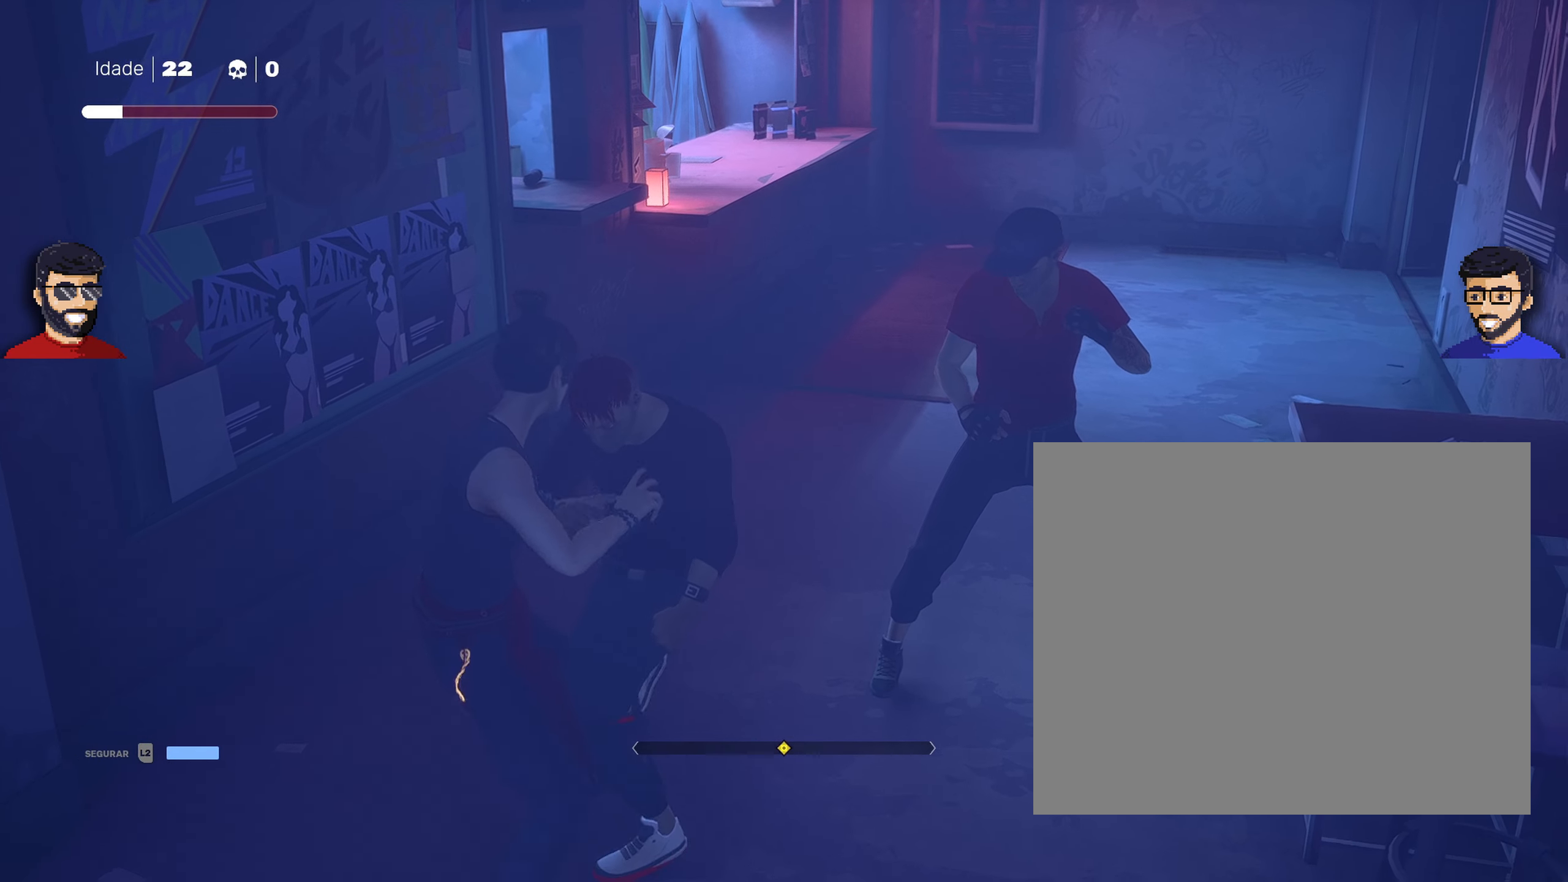
Gameplay with a controller (PlayStation layout); each line is a JSON object with the inputs held at the frame after it. "events" lists button and stick changes between this image and that frame as [ms after this image, input, new state], when the widget could be followed in between.
{"buttons": ["L1"], "left_stick": "center", "right_stick": "center", "events": []}
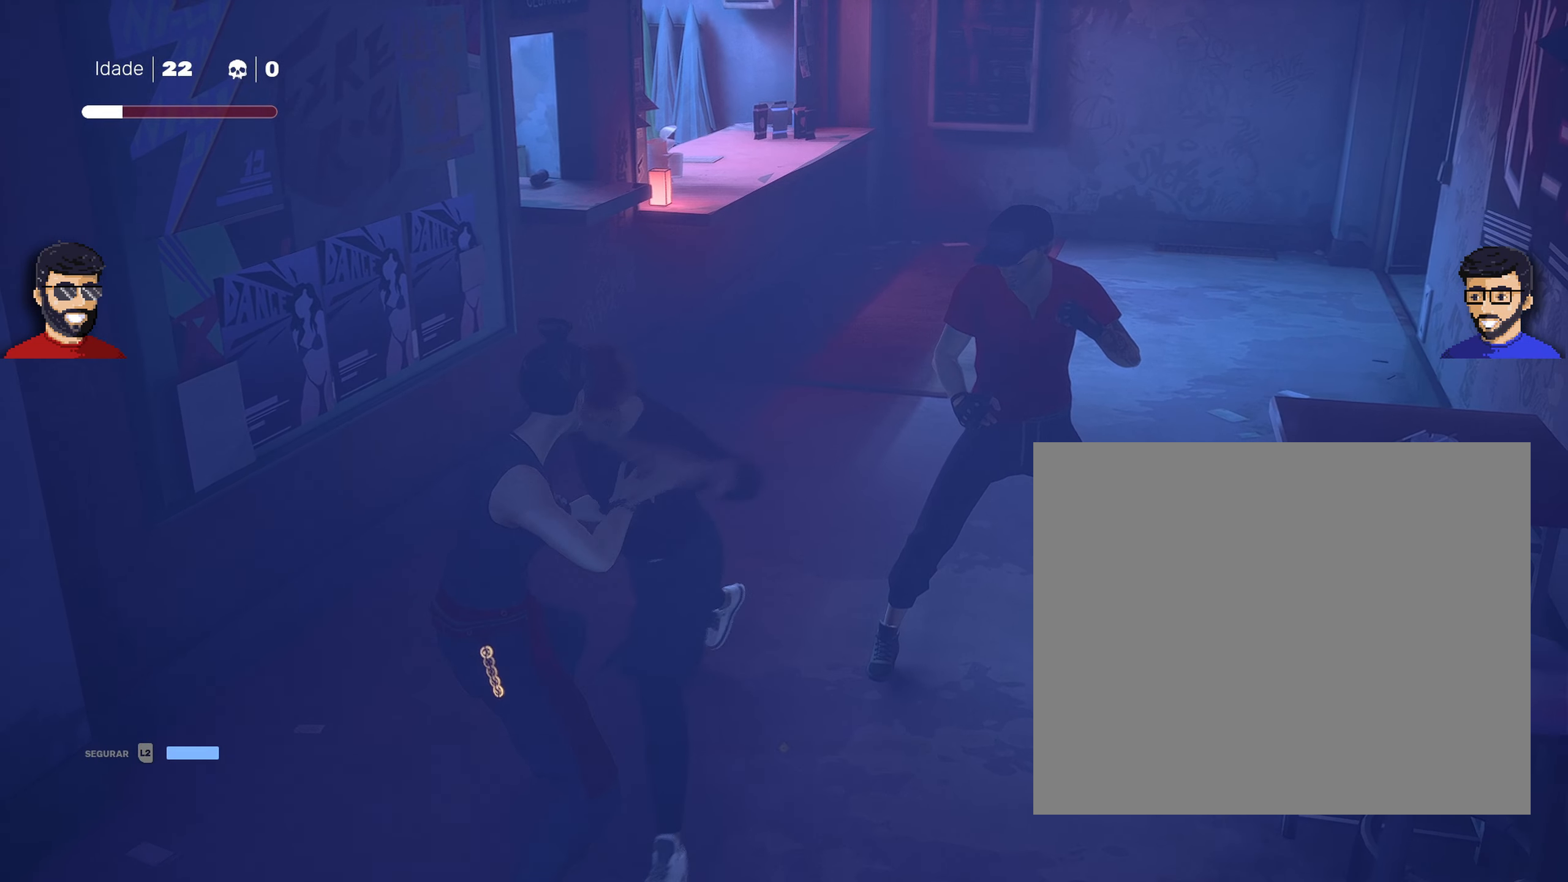
{"buttons": ["L1"], "left_stick": "right", "right_stick": "center", "events": [[133, "left_stick", "left"], [217, "left_stick", "center"], [467, "left_stick", "right"]]}
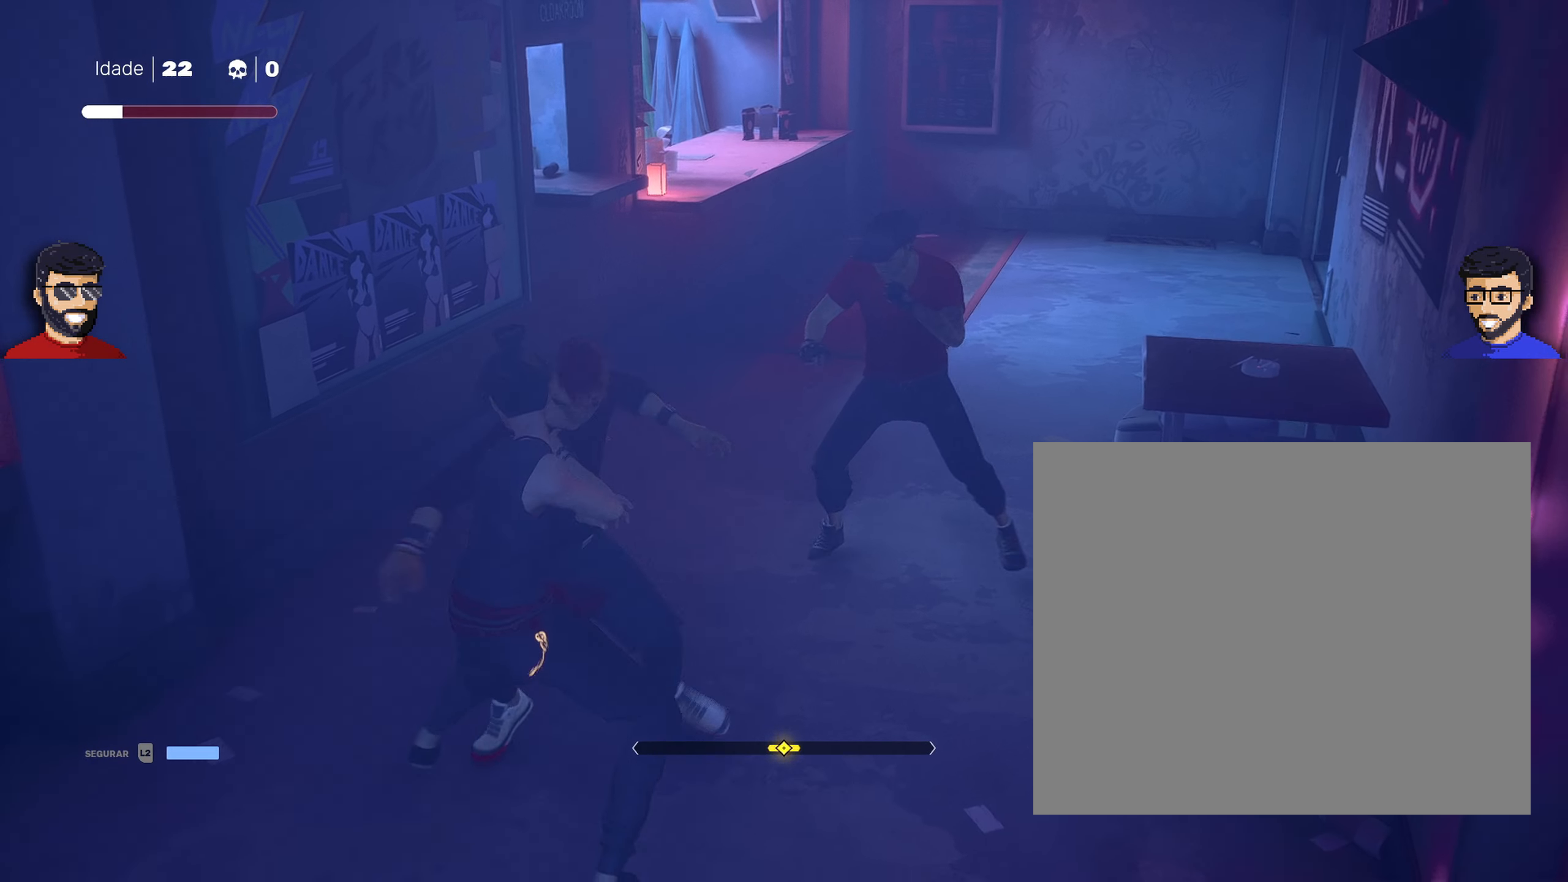
{"buttons": ["L1"], "left_stick": "center", "right_stick": "center", "events": [[67, "left_stick", "center"]]}
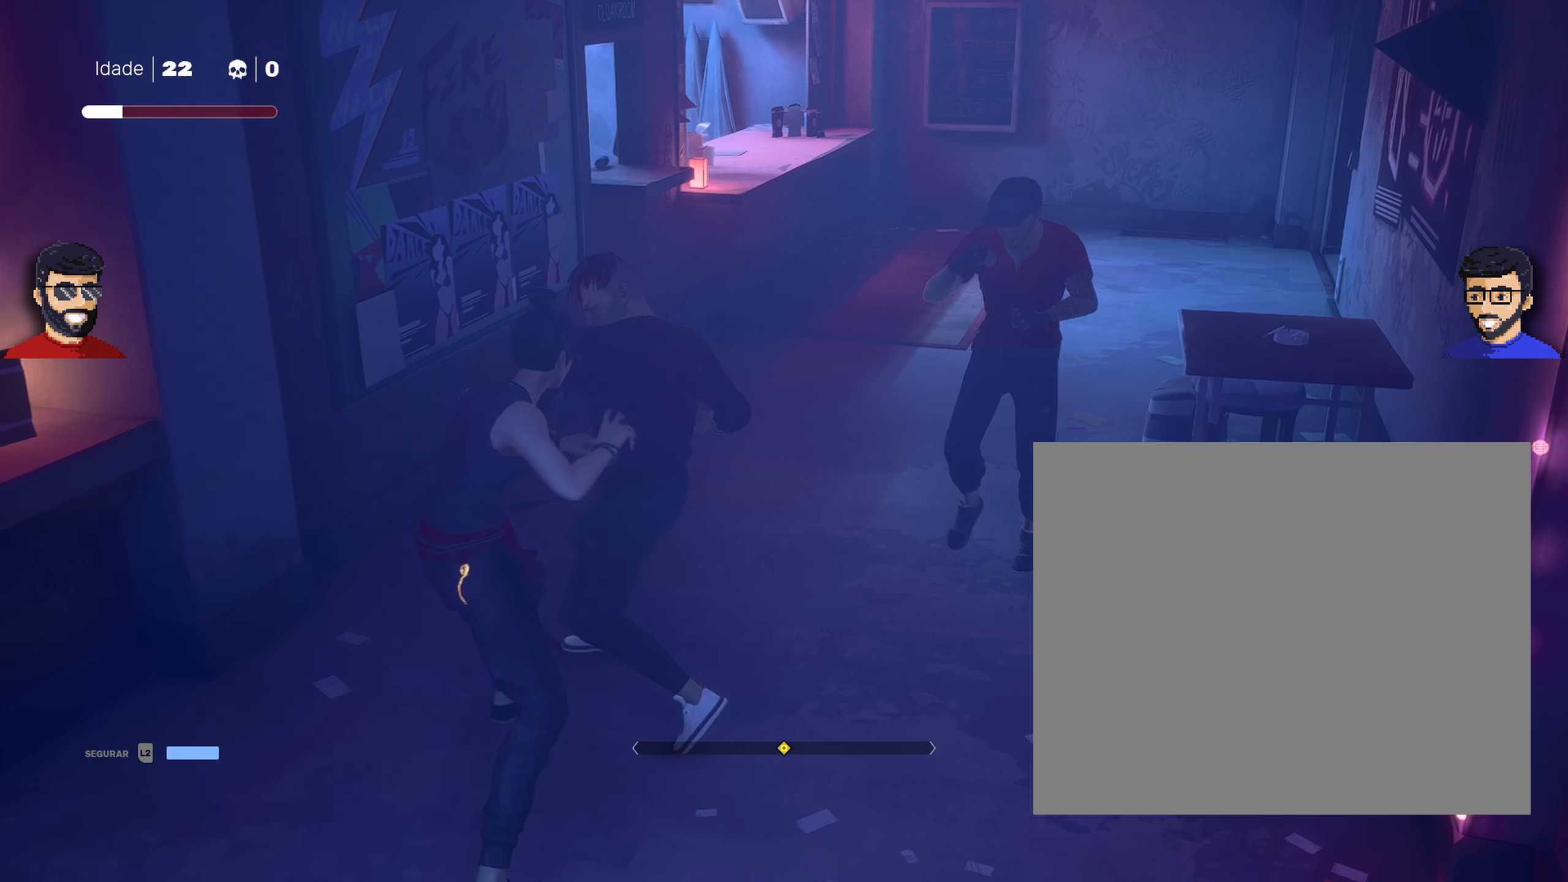
{"buttons": ["L1"], "left_stick": "center", "right_stick": "center", "events": []}
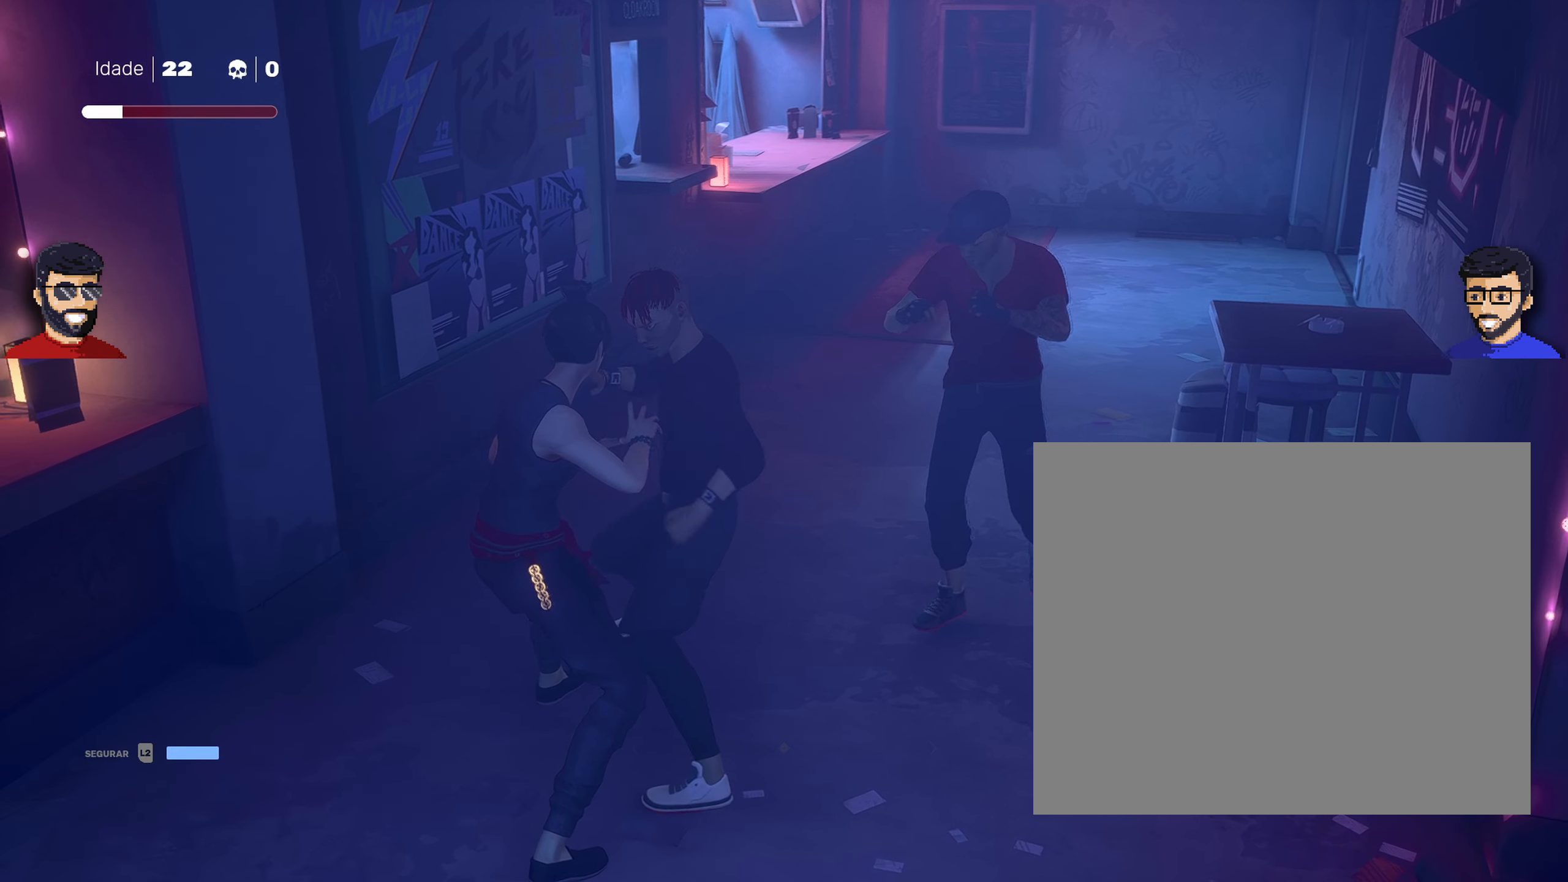
{"buttons": ["L1"], "left_stick": "center", "right_stick": "center", "events": []}
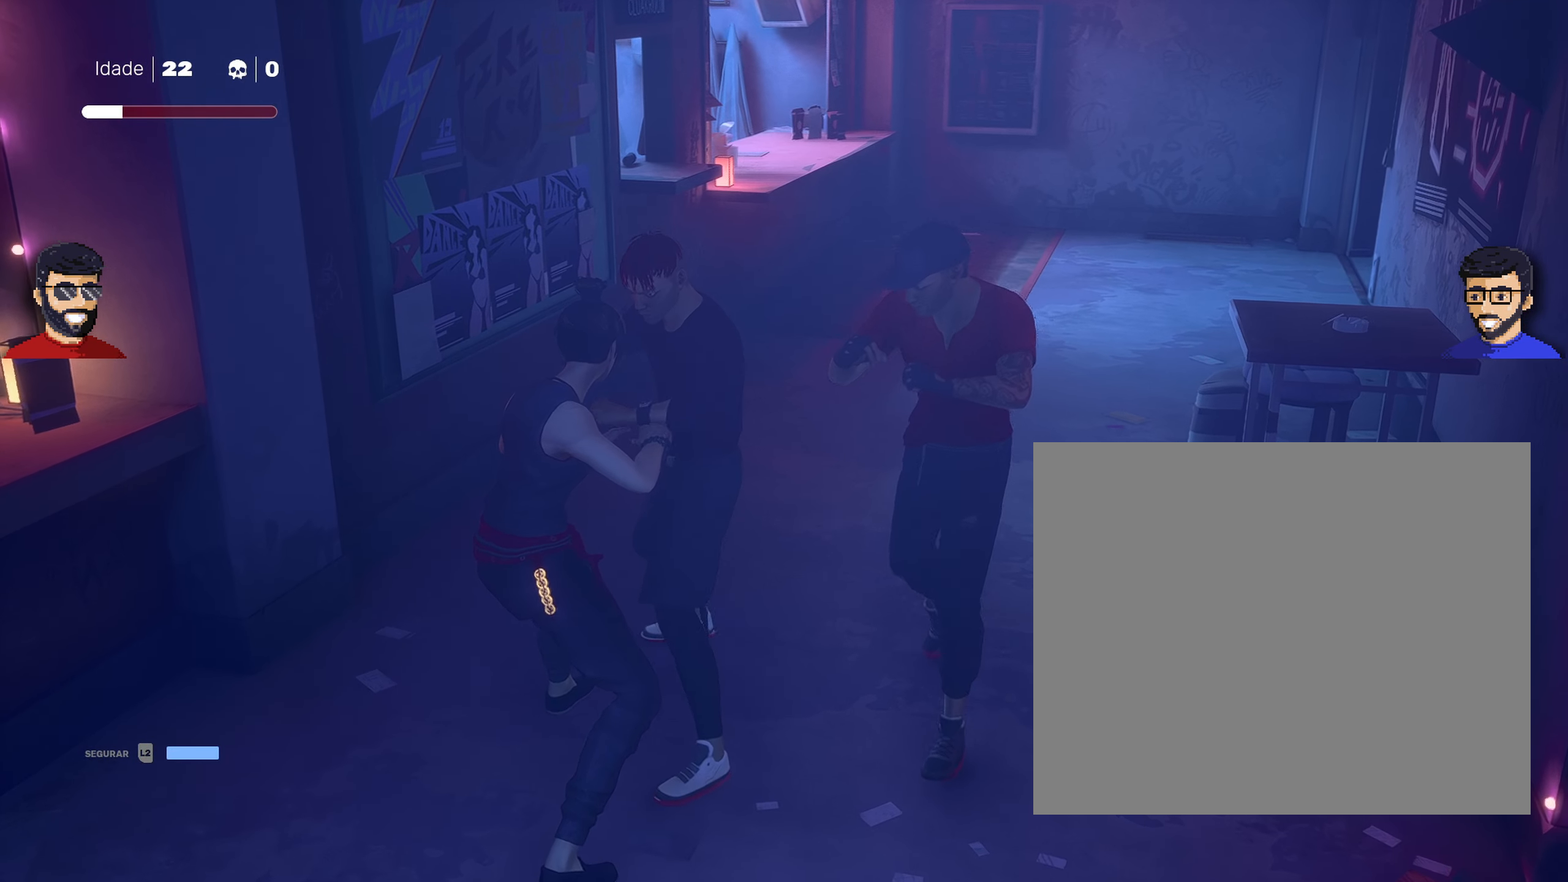
{"buttons": ["L1"], "left_stick": "center", "right_stick": "center", "events": []}
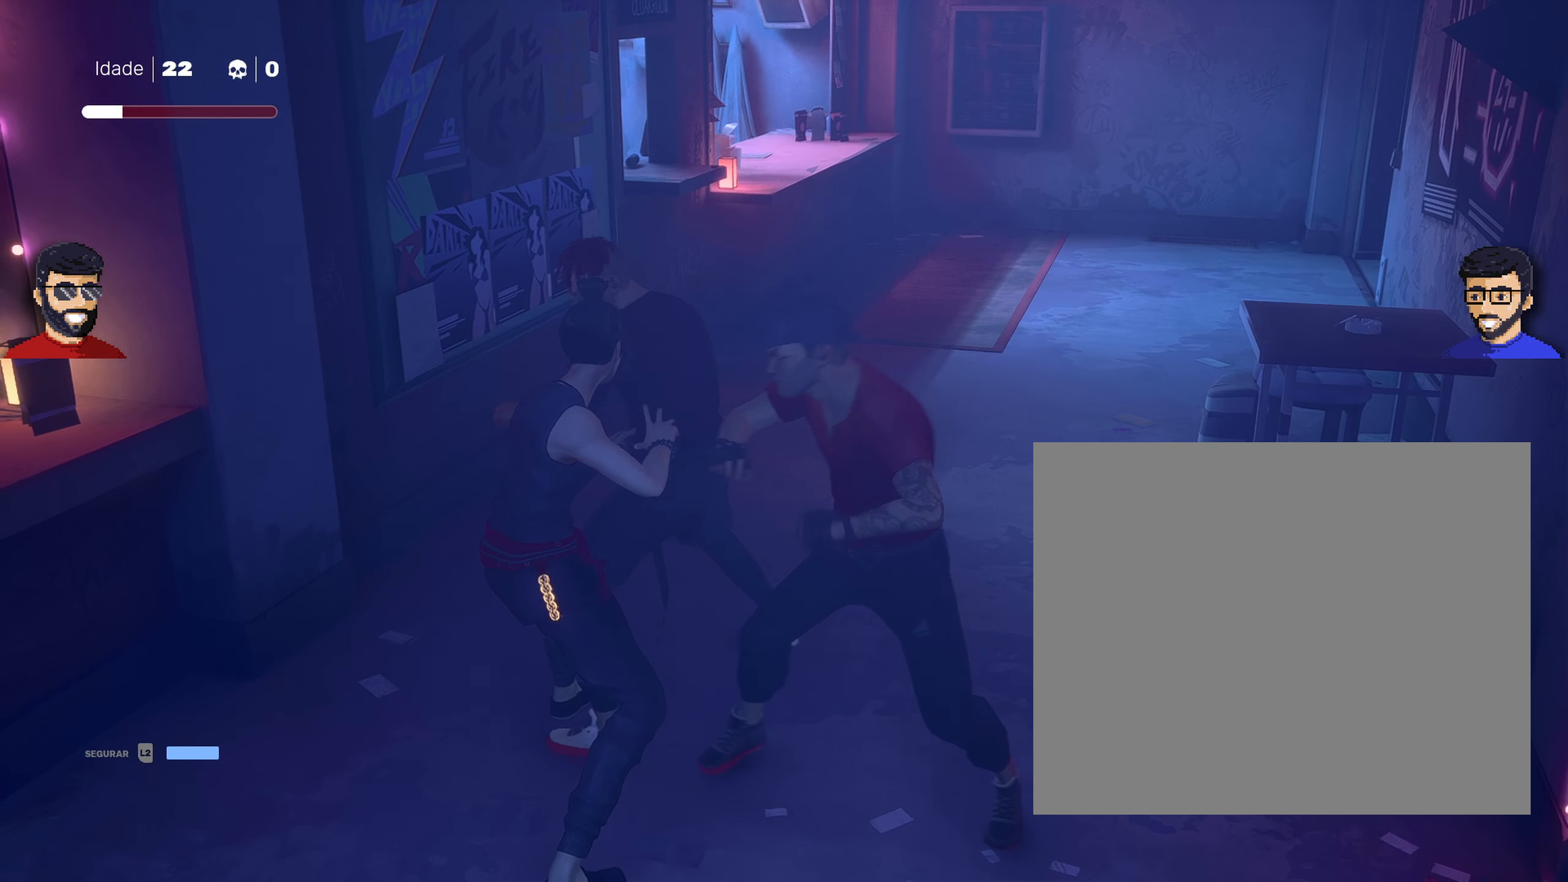
{"buttons": ["L1"], "left_stick": "center", "right_stick": "center", "events": [[183, "left_stick", "left"], [300, "left_stick", "center"]]}
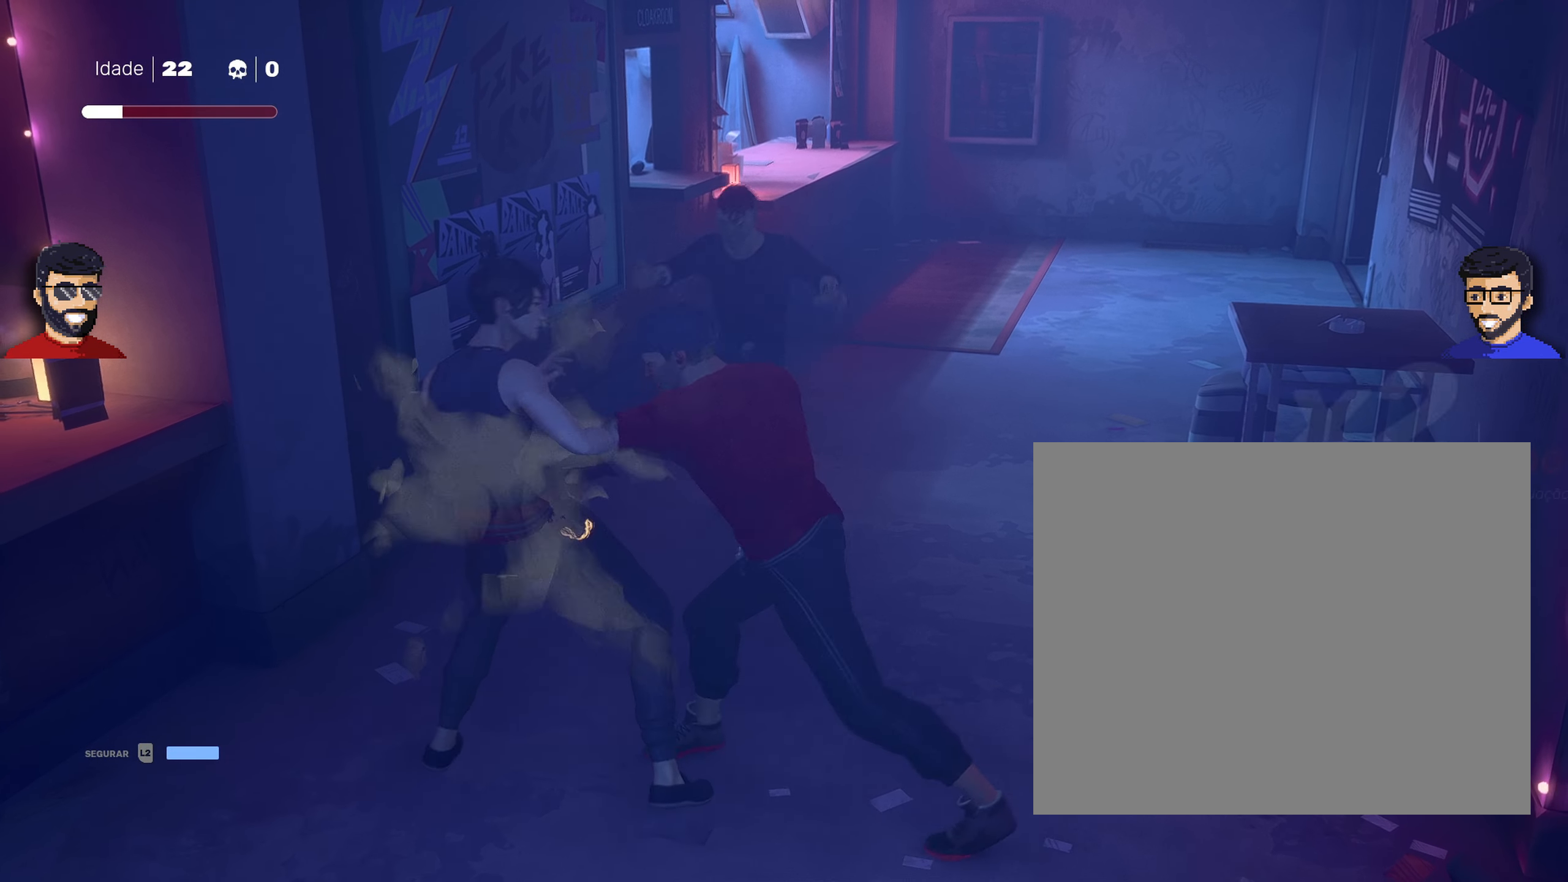
{"buttons": ["L1"], "left_stick": "center", "right_stick": "center", "events": [[150, "left_stick", "right"], [283, "left_stick", "center"]]}
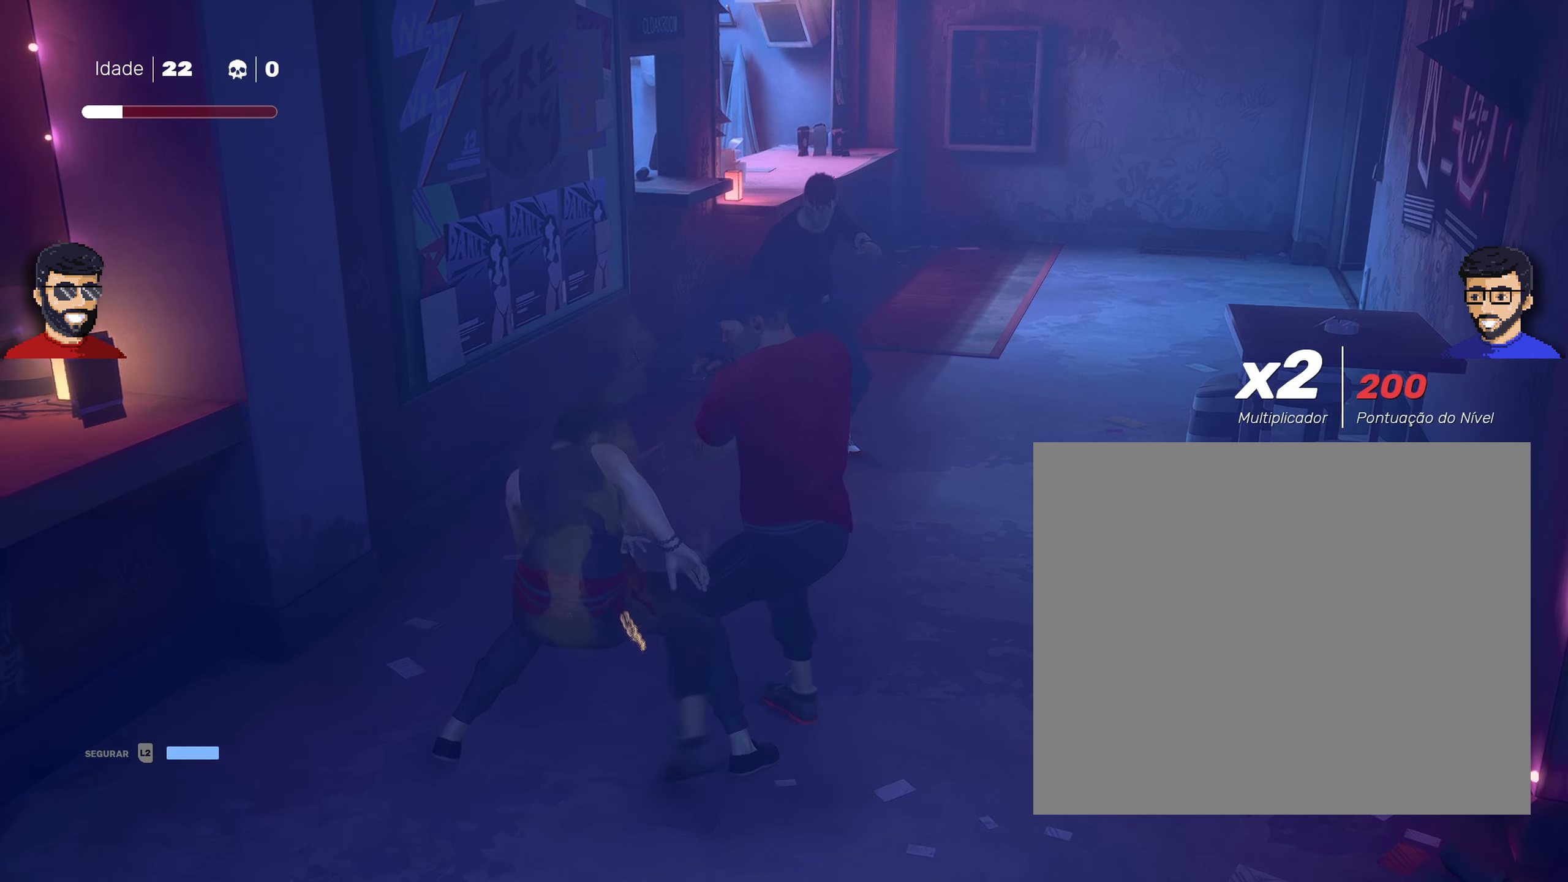
{"buttons": ["L1"], "left_stick": "center", "right_stick": "center", "events": []}
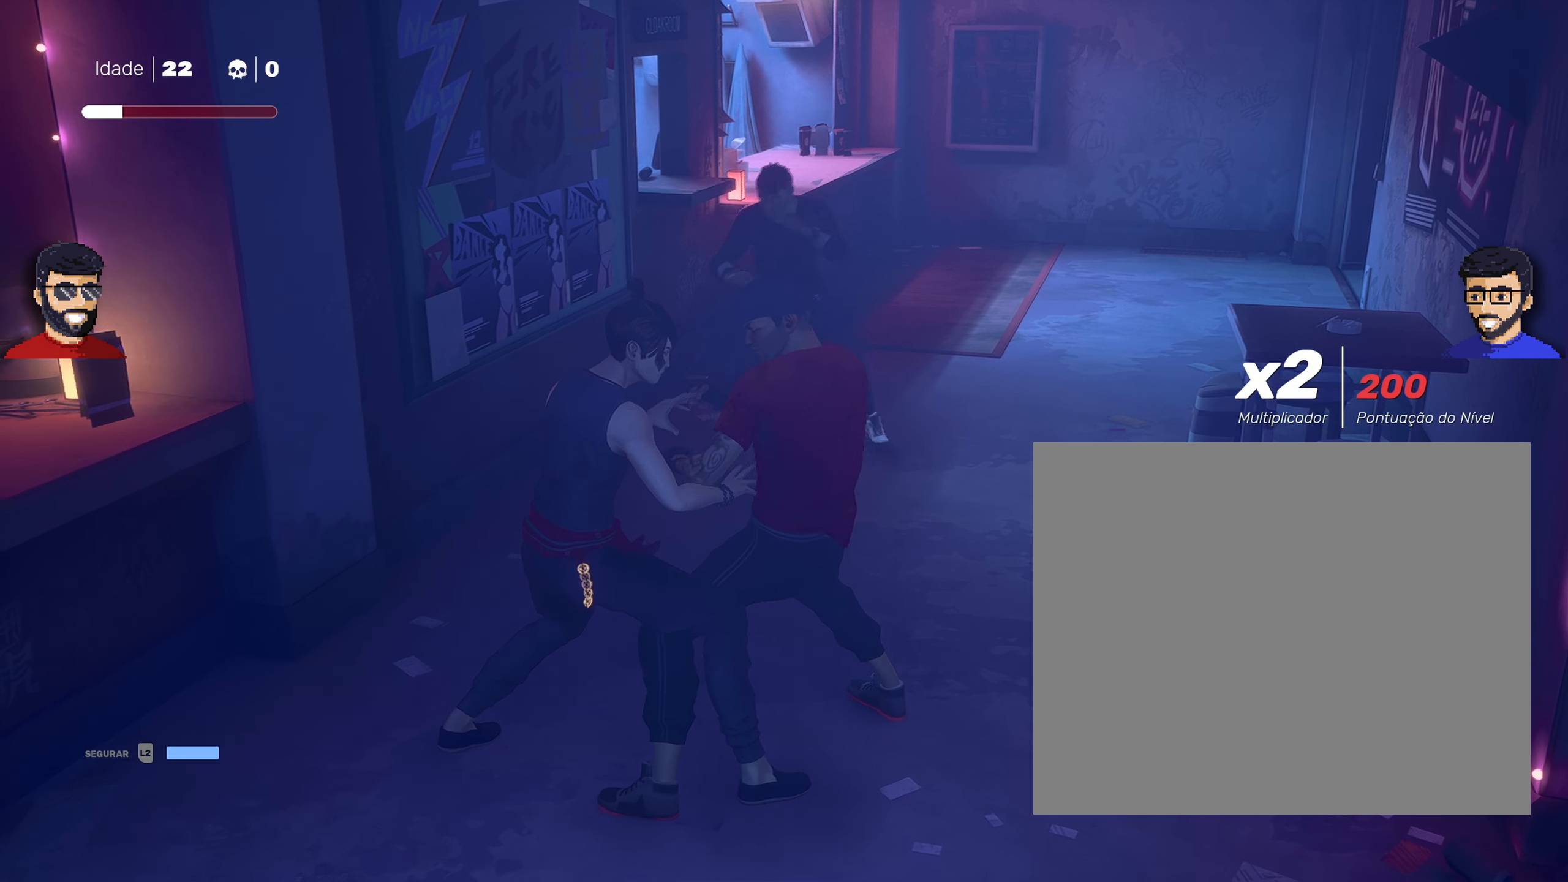
{"buttons": ["L1"], "left_stick": "center", "right_stick": "center", "events": []}
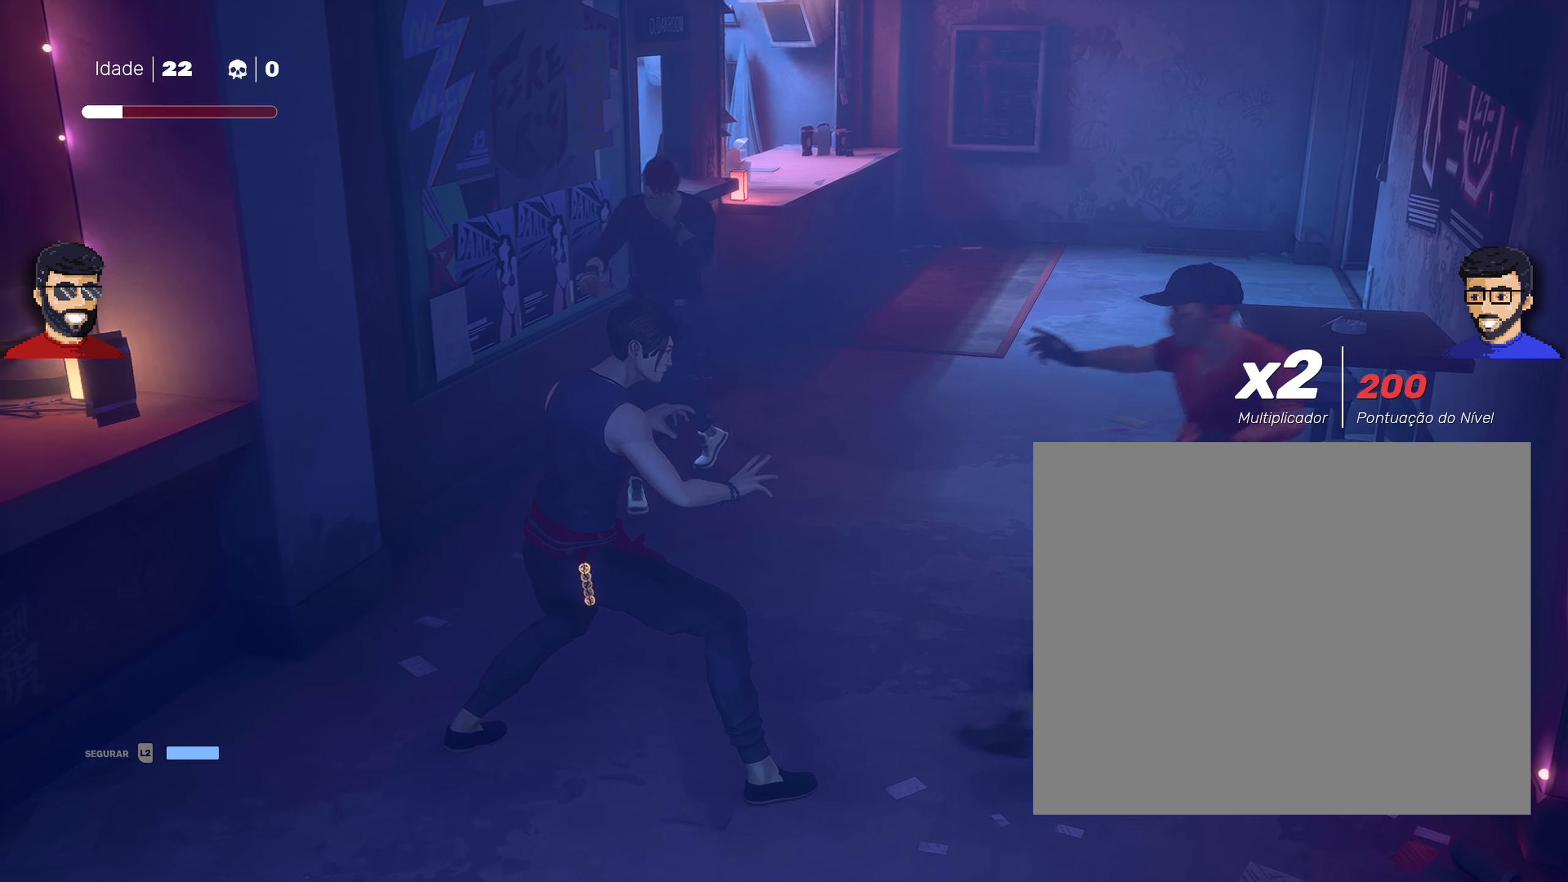
{"buttons": ["L1"], "left_stick": "center", "right_stick": "center", "events": []}
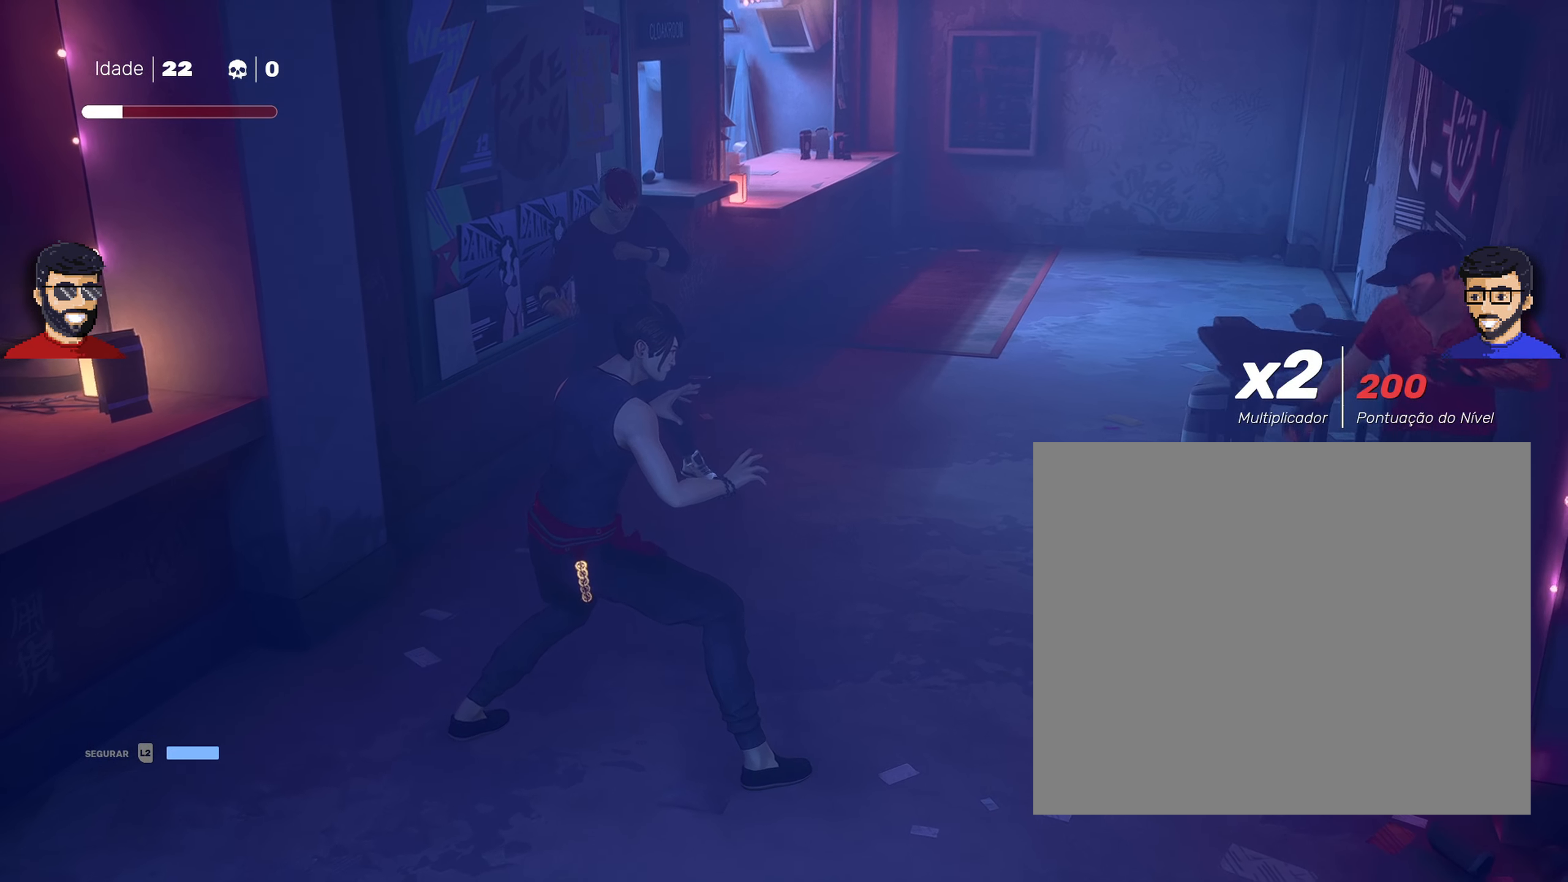
{"buttons": ["L1"], "left_stick": "center", "right_stick": "center", "events": []}
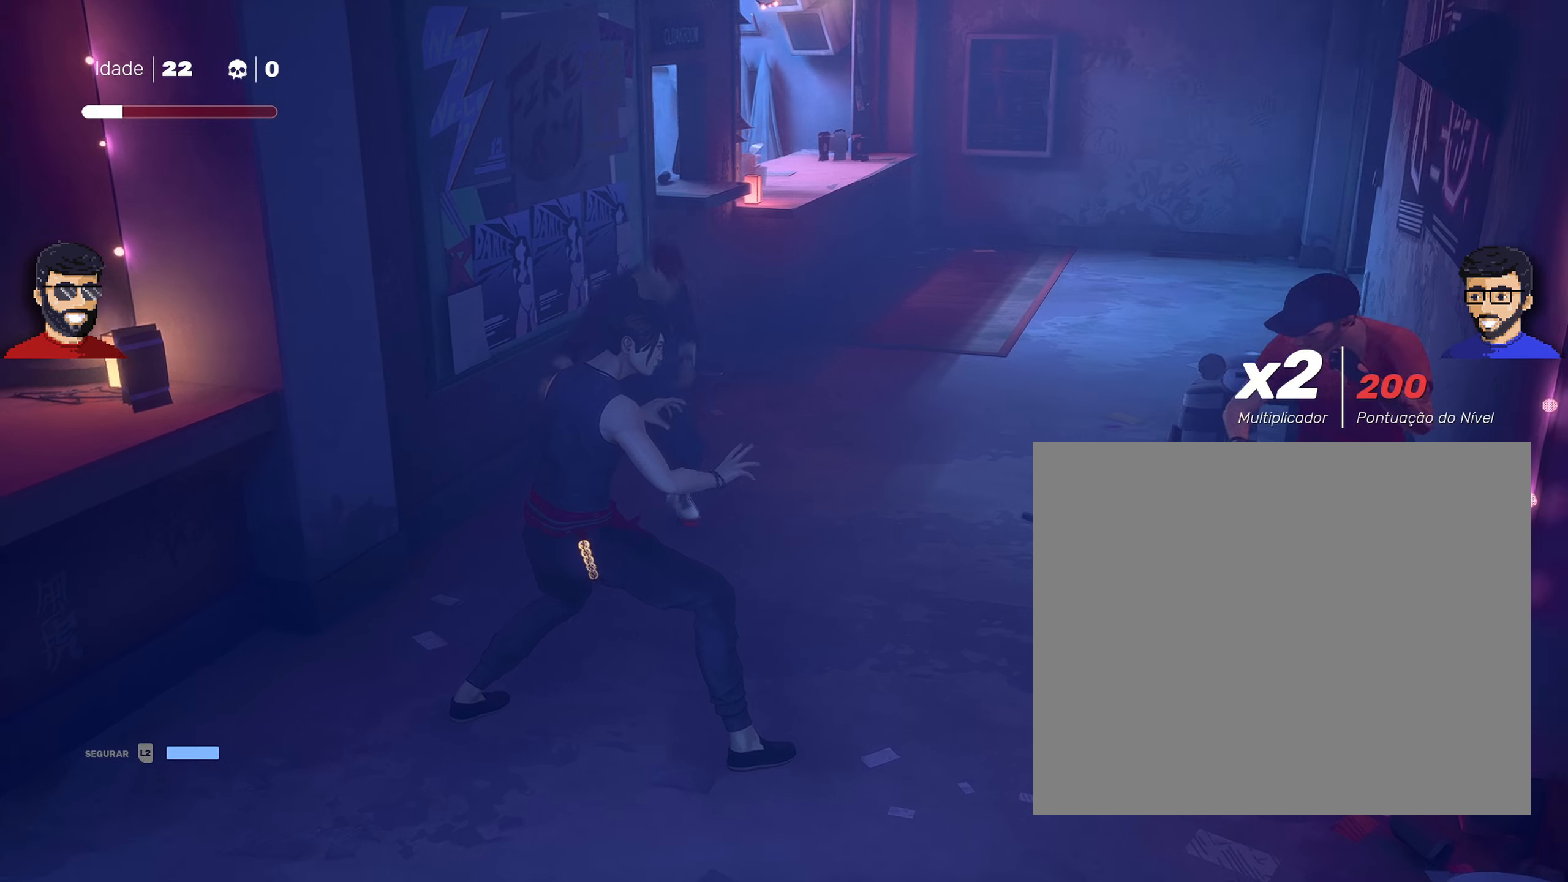
{"buttons": ["L1"], "left_stick": "left", "right_stick": "center", "events": [[450, "left_stick", "left"]]}
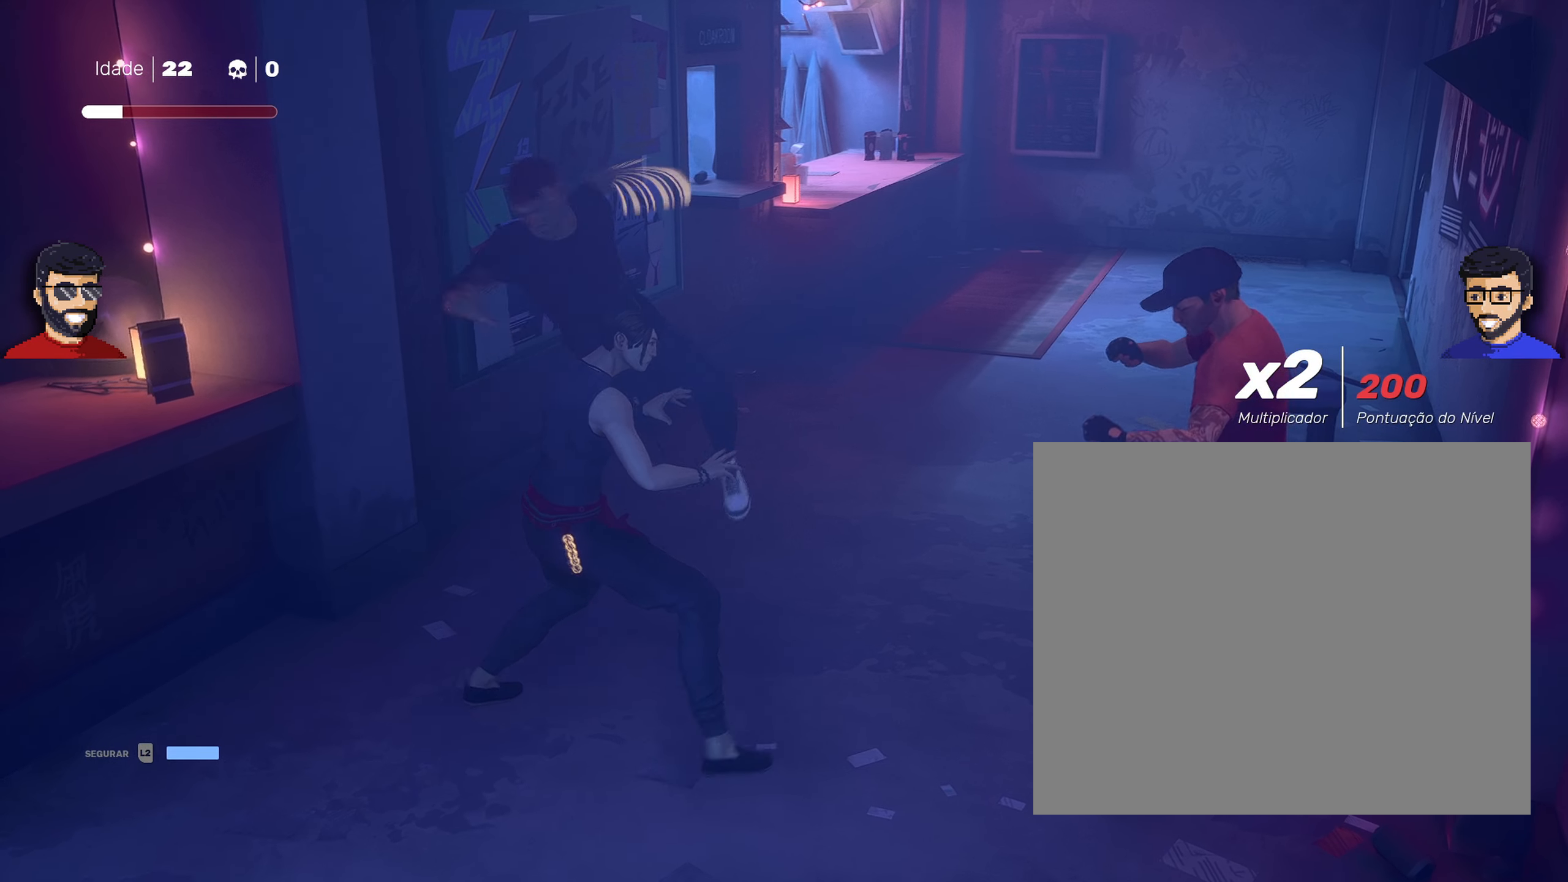
{"buttons": ["L1"], "left_stick": "center", "right_stick": "center", "events": [[84, "left_stick", "center"]]}
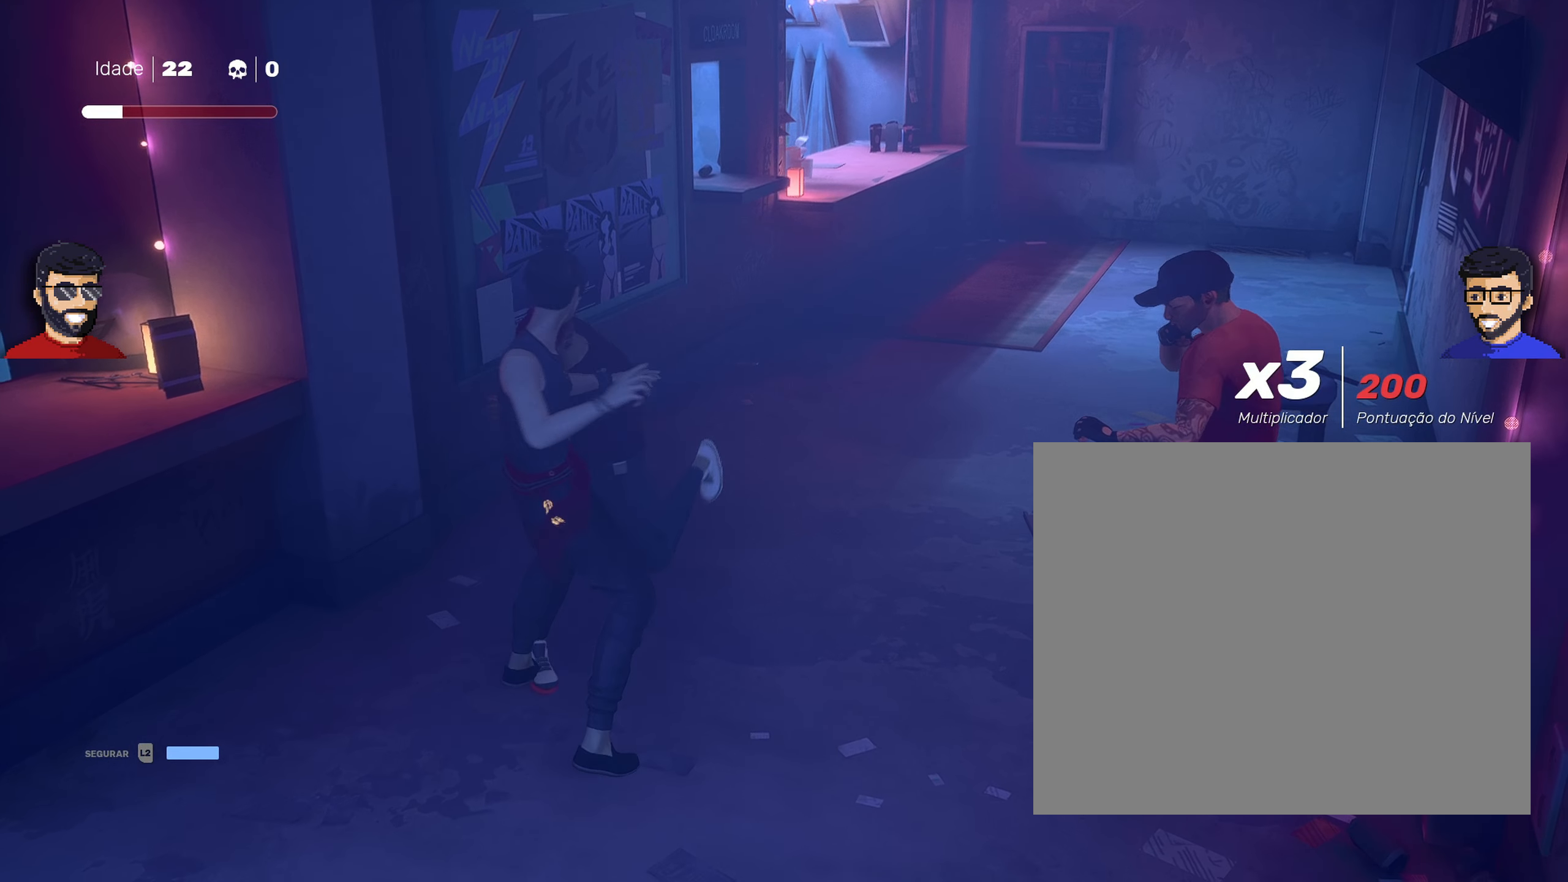
{"buttons": ["L1"], "left_stick": "center", "right_stick": "center", "events": []}
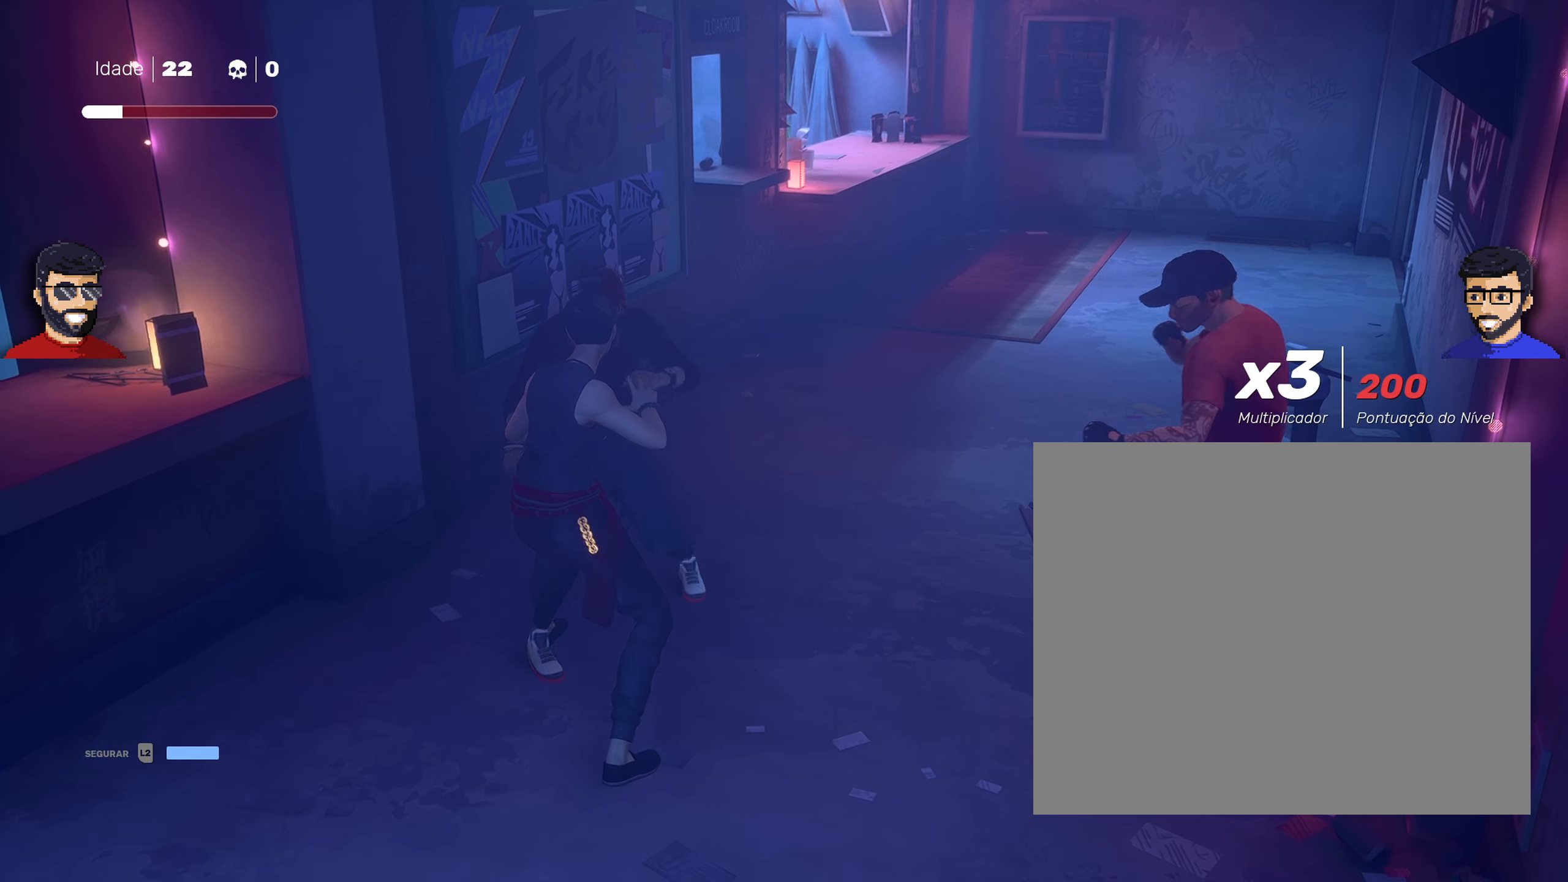
{"buttons": ["L1"], "left_stick": "center", "right_stick": "center", "events": []}
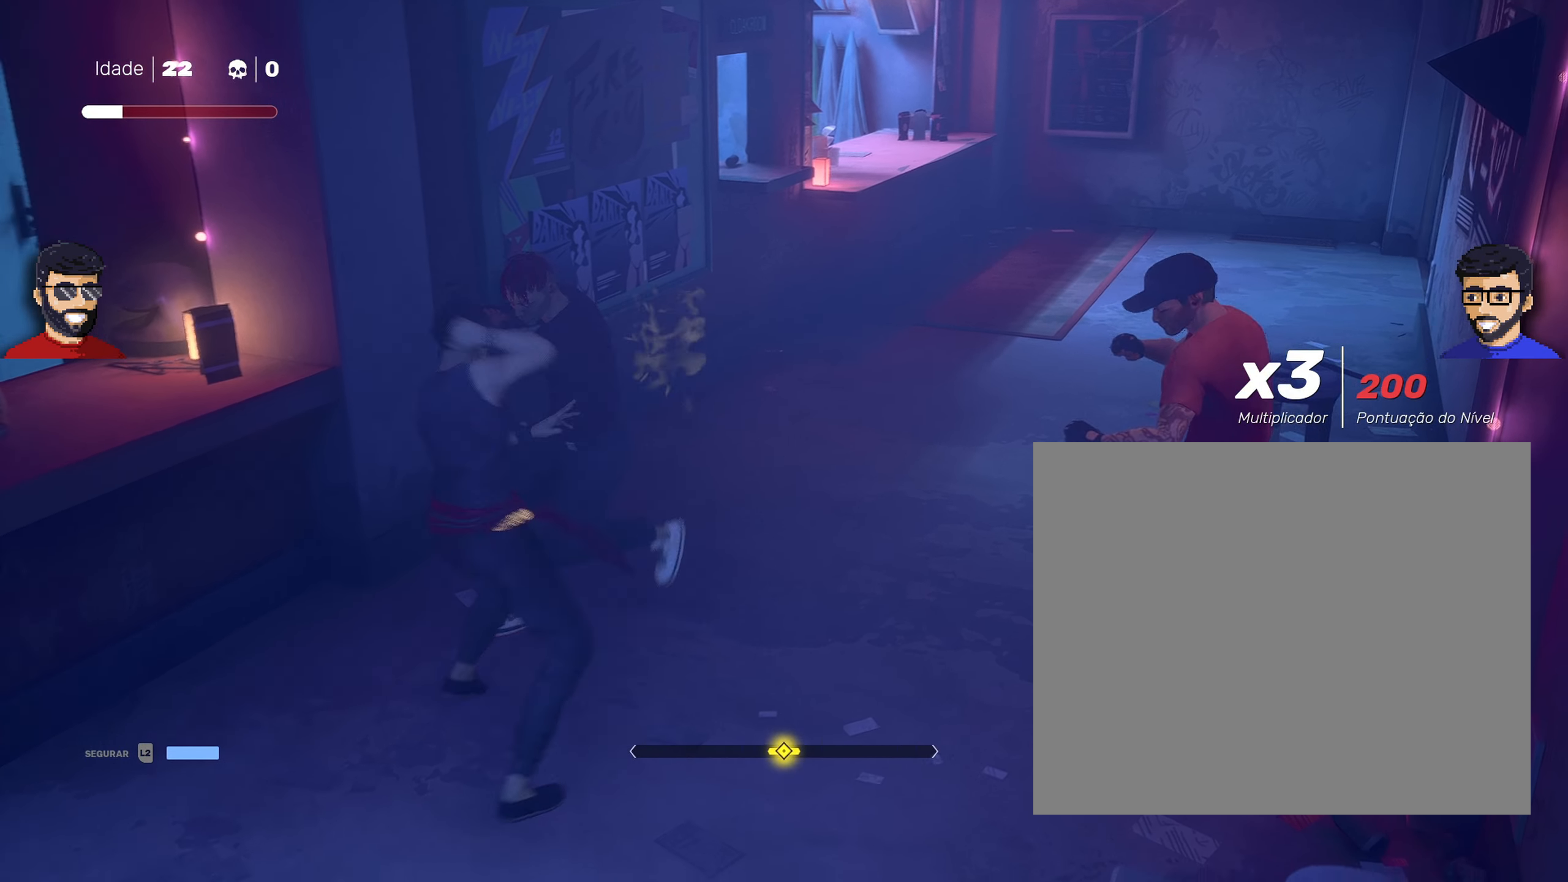
{"buttons": ["L1"], "left_stick": "center", "right_stick": "center", "events": [[34, "left_stick", "right"], [167, "left_stick", "center"], [384, "left_stick", "left"], [484, "left_stick", "center"]]}
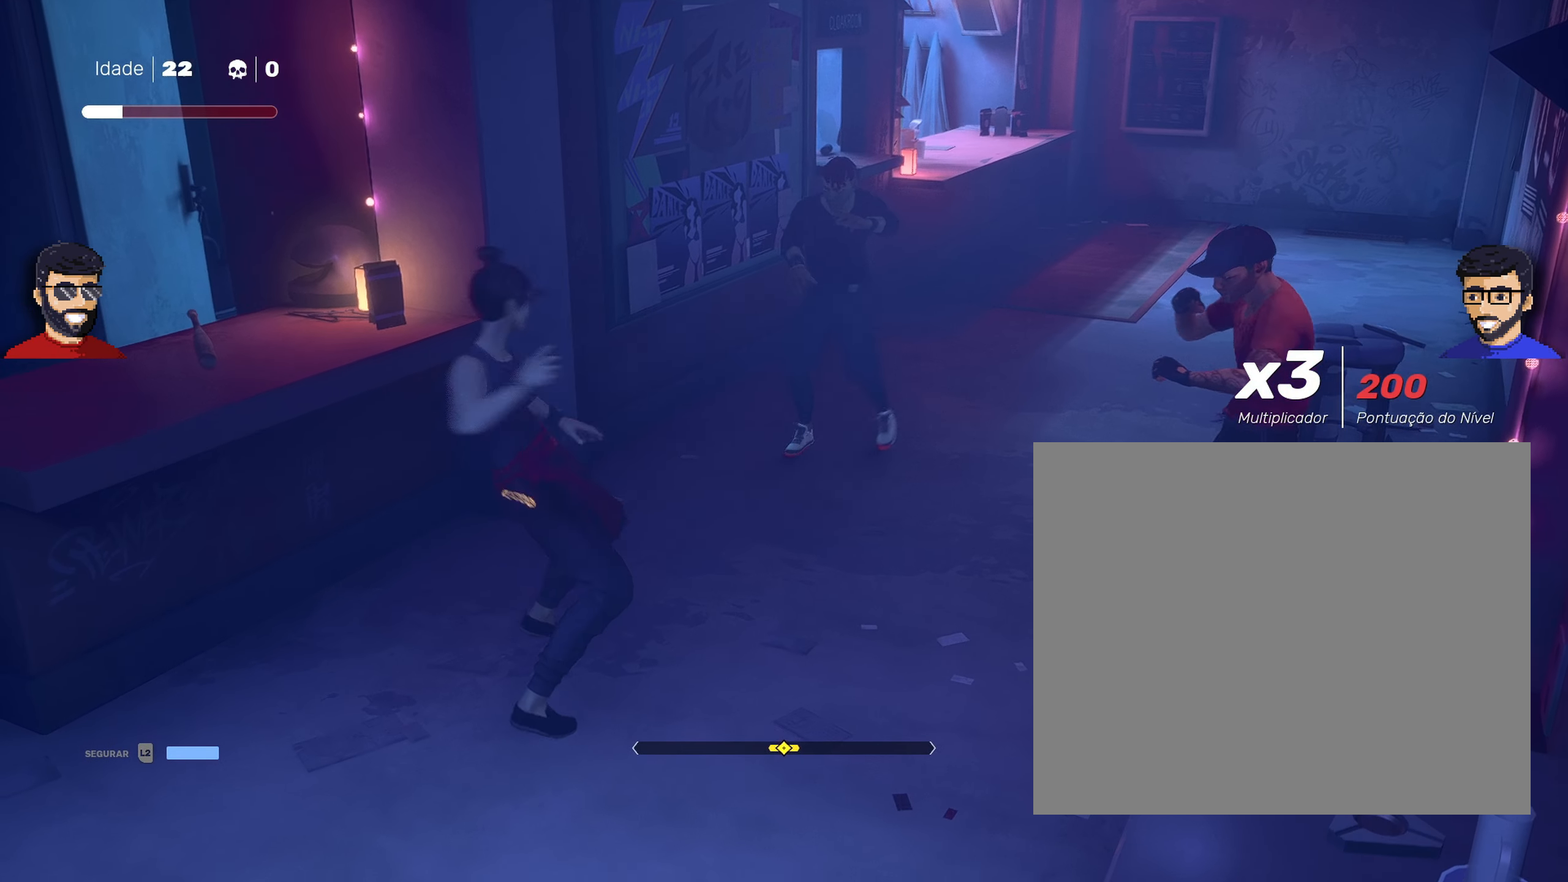
{"buttons": ["L1"], "left_stick": "center", "right_stick": "center", "events": []}
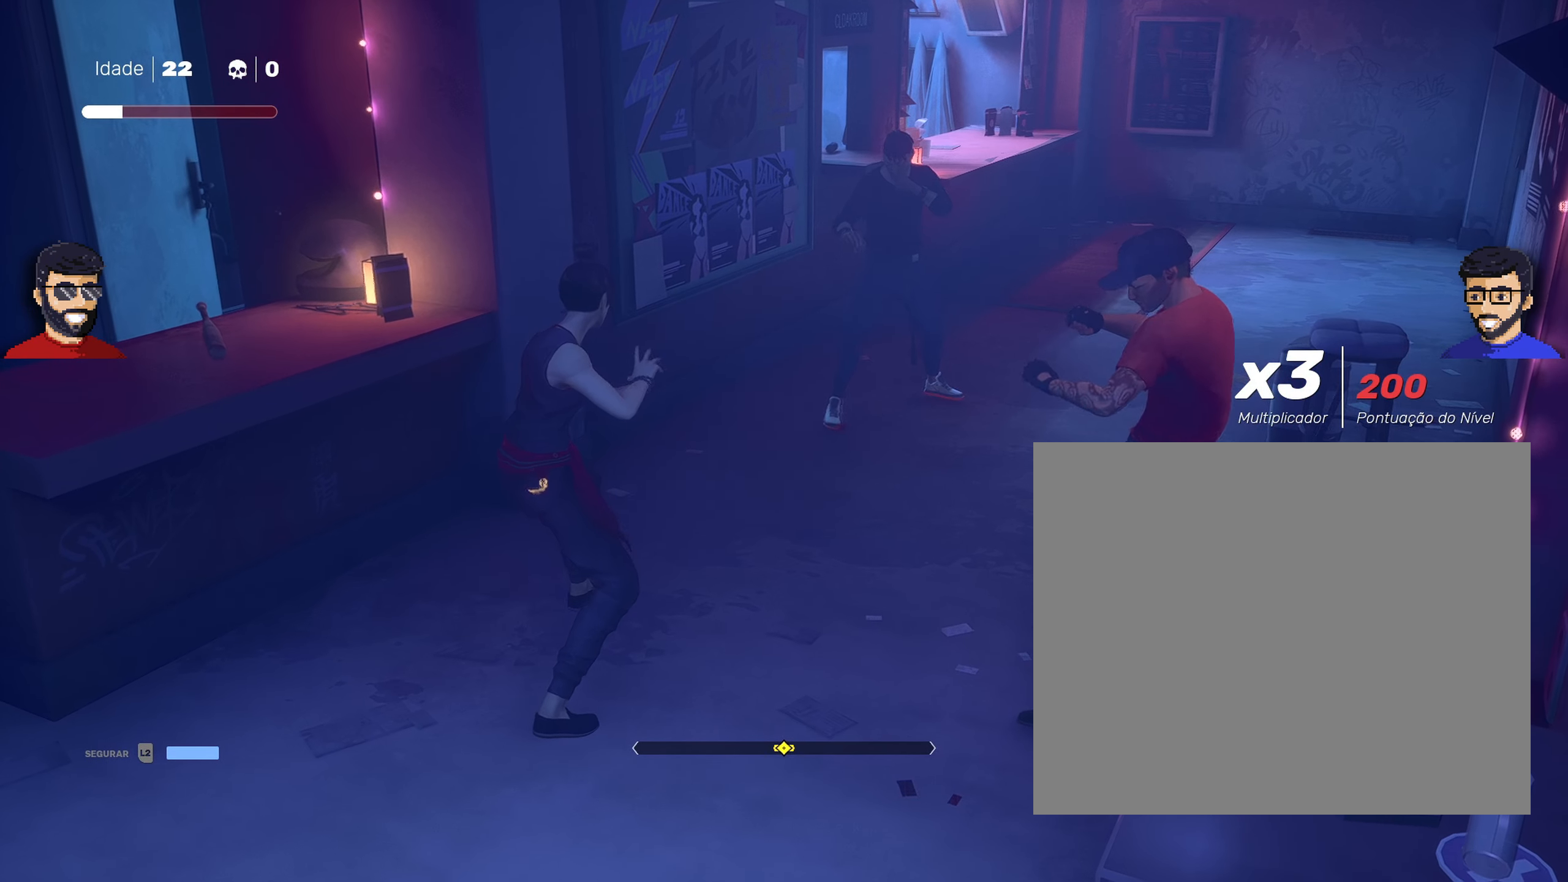
{"buttons": ["L1"], "left_stick": "center", "right_stick": "center", "events": []}
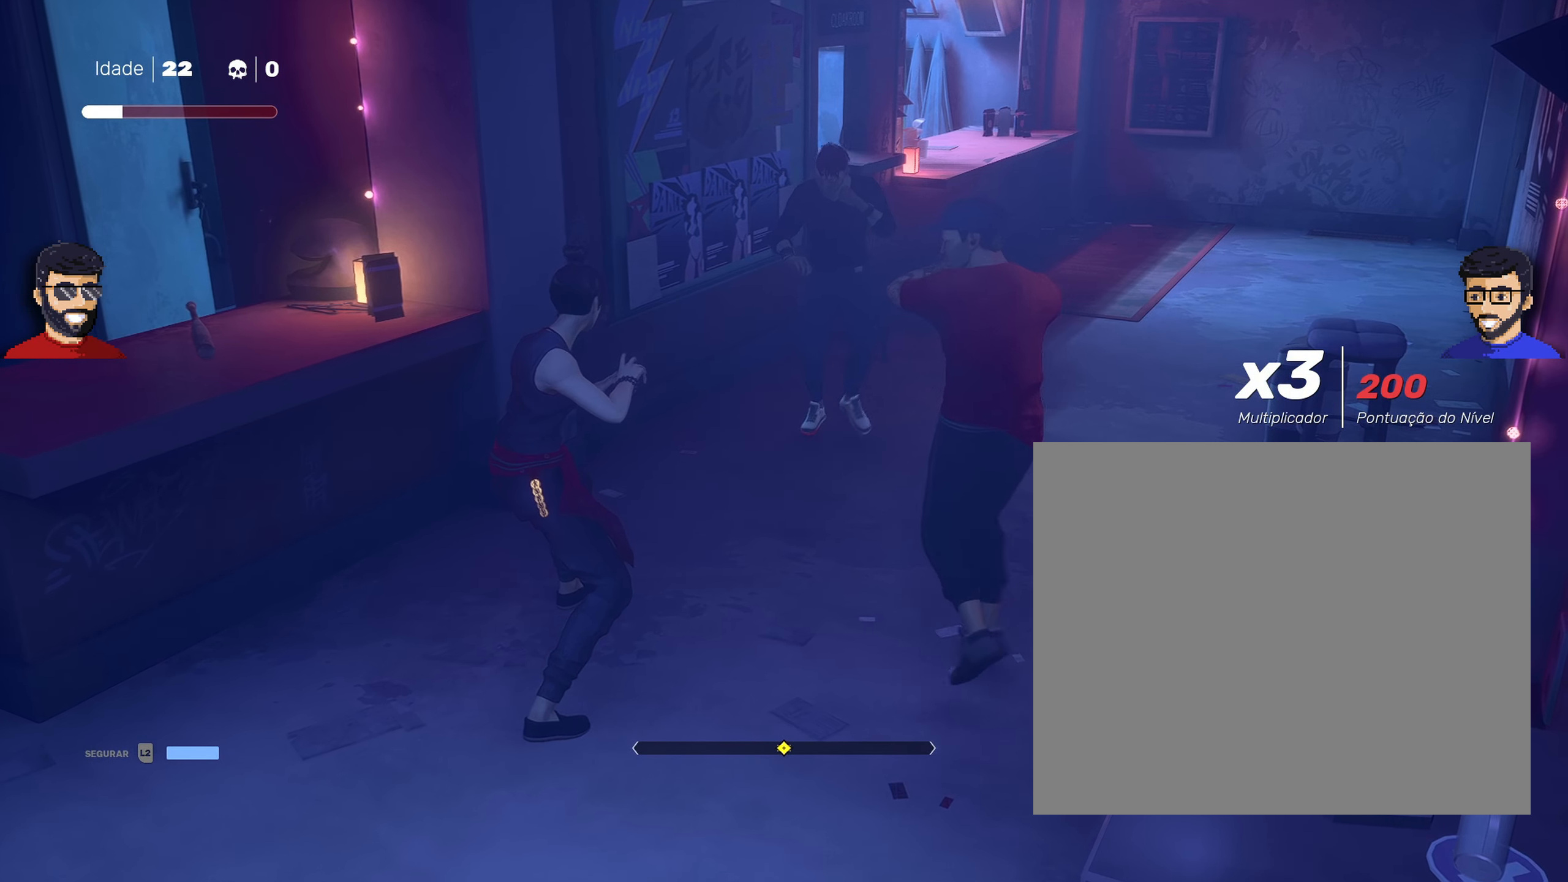
{"buttons": ["L1"], "left_stick": "center", "right_stick": "center", "events": [[300, "left_stick", "right"], [400, "left_stick", "center"]]}
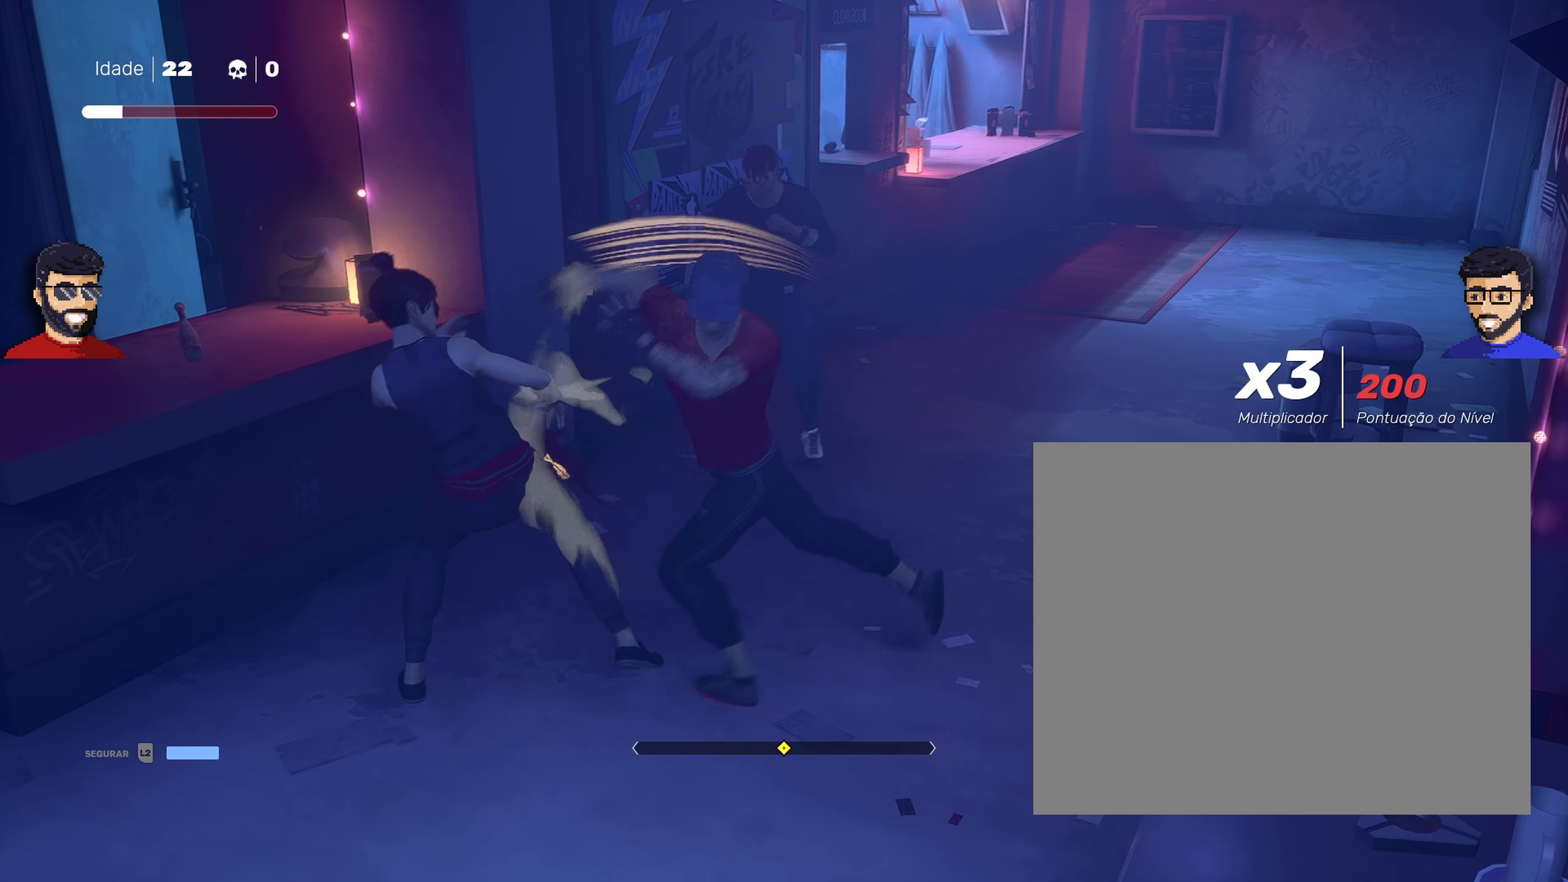
{"buttons": ["L1"], "left_stick": "center", "right_stick": "center", "events": []}
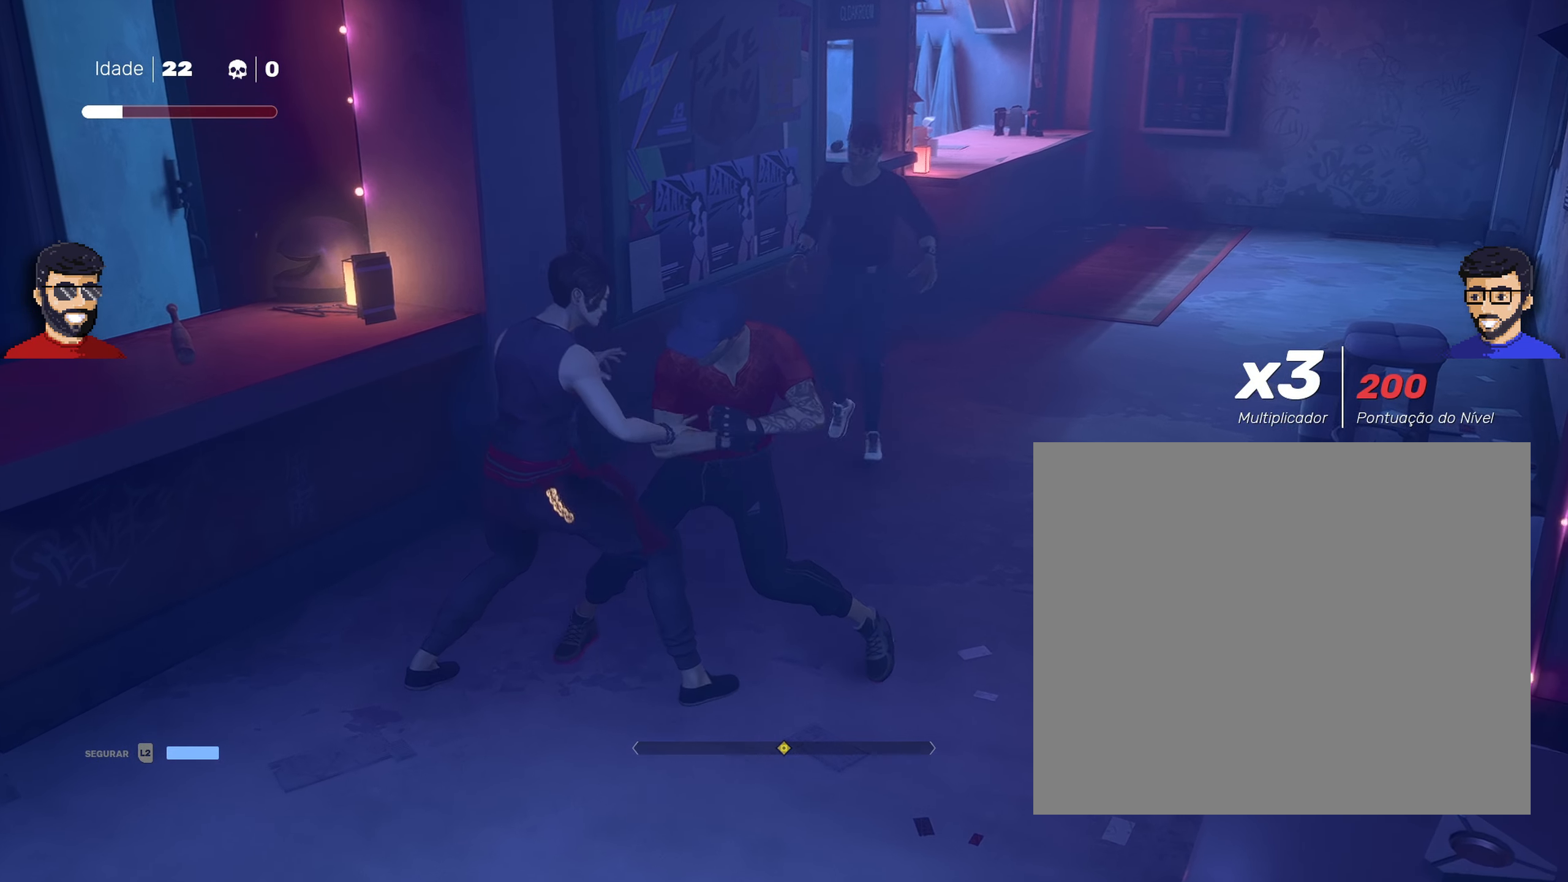
{"buttons": ["L1"], "left_stick": "center", "right_stick": "center", "events": []}
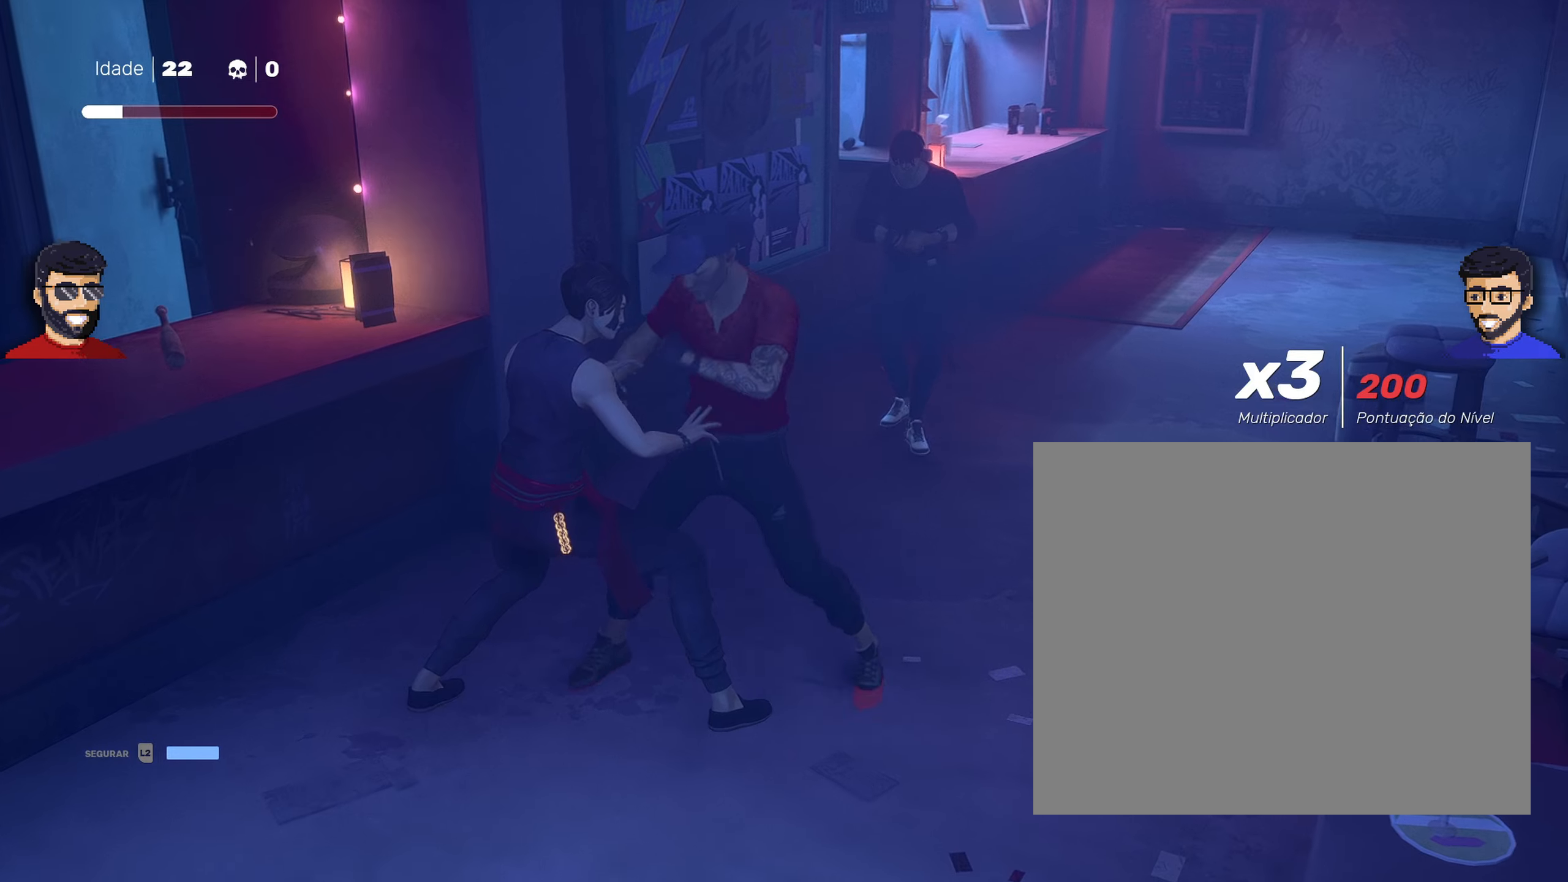
{"buttons": ["L1"], "left_stick": "center", "right_stick": "center", "events": [[366, "left_stick", "left"], [450, "left_stick", "center"]]}
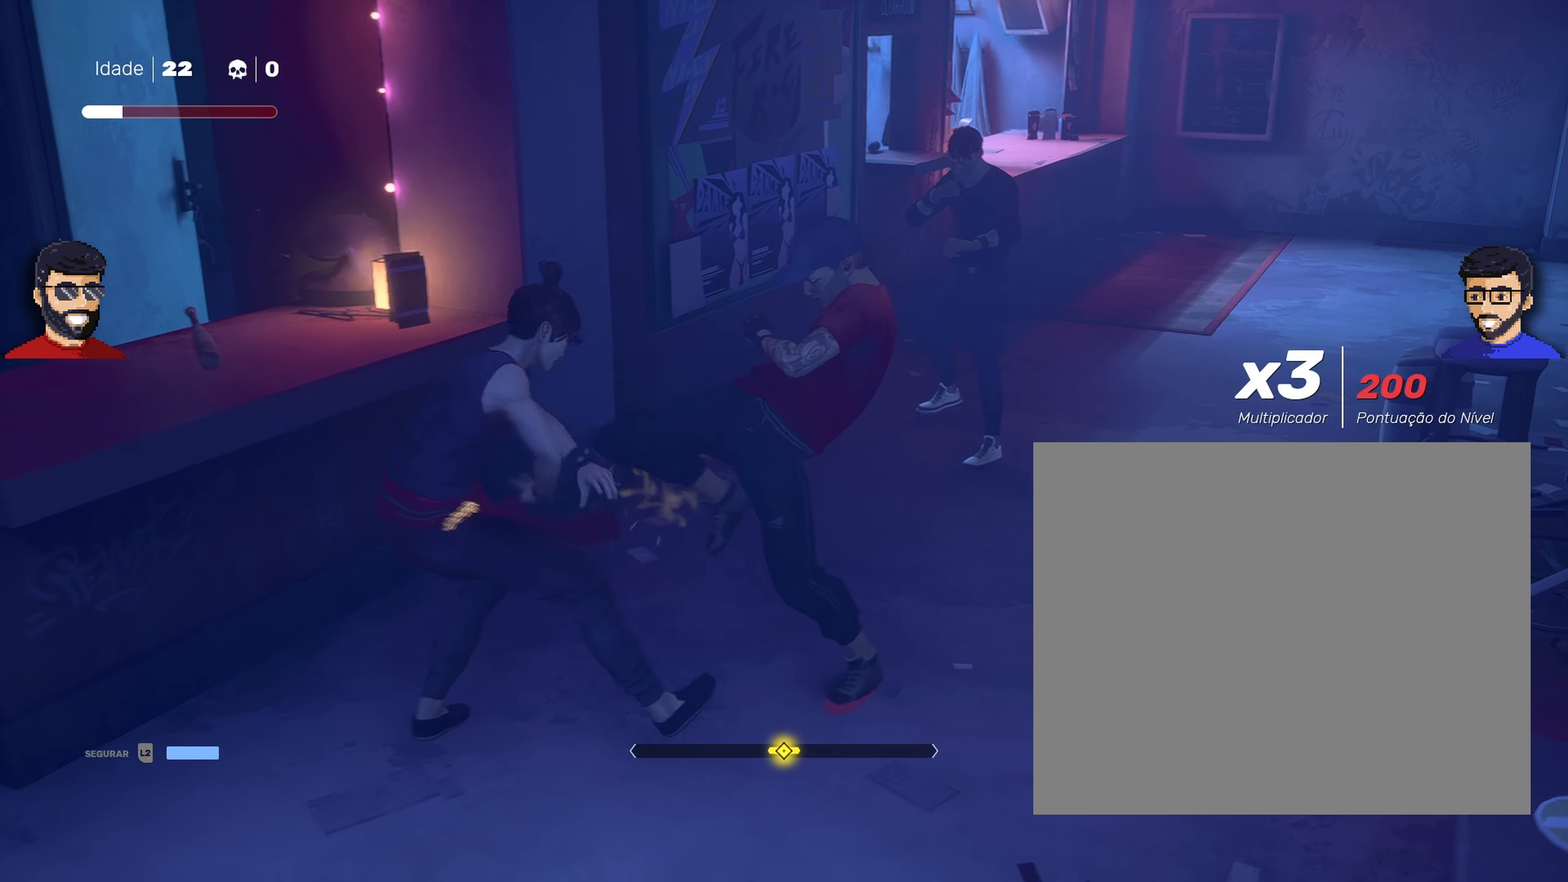
{"buttons": ["L1"], "left_stick": "center", "right_stick": "center", "events": [[283, "left_stick", "right"], [400, "left_stick", "center"]]}
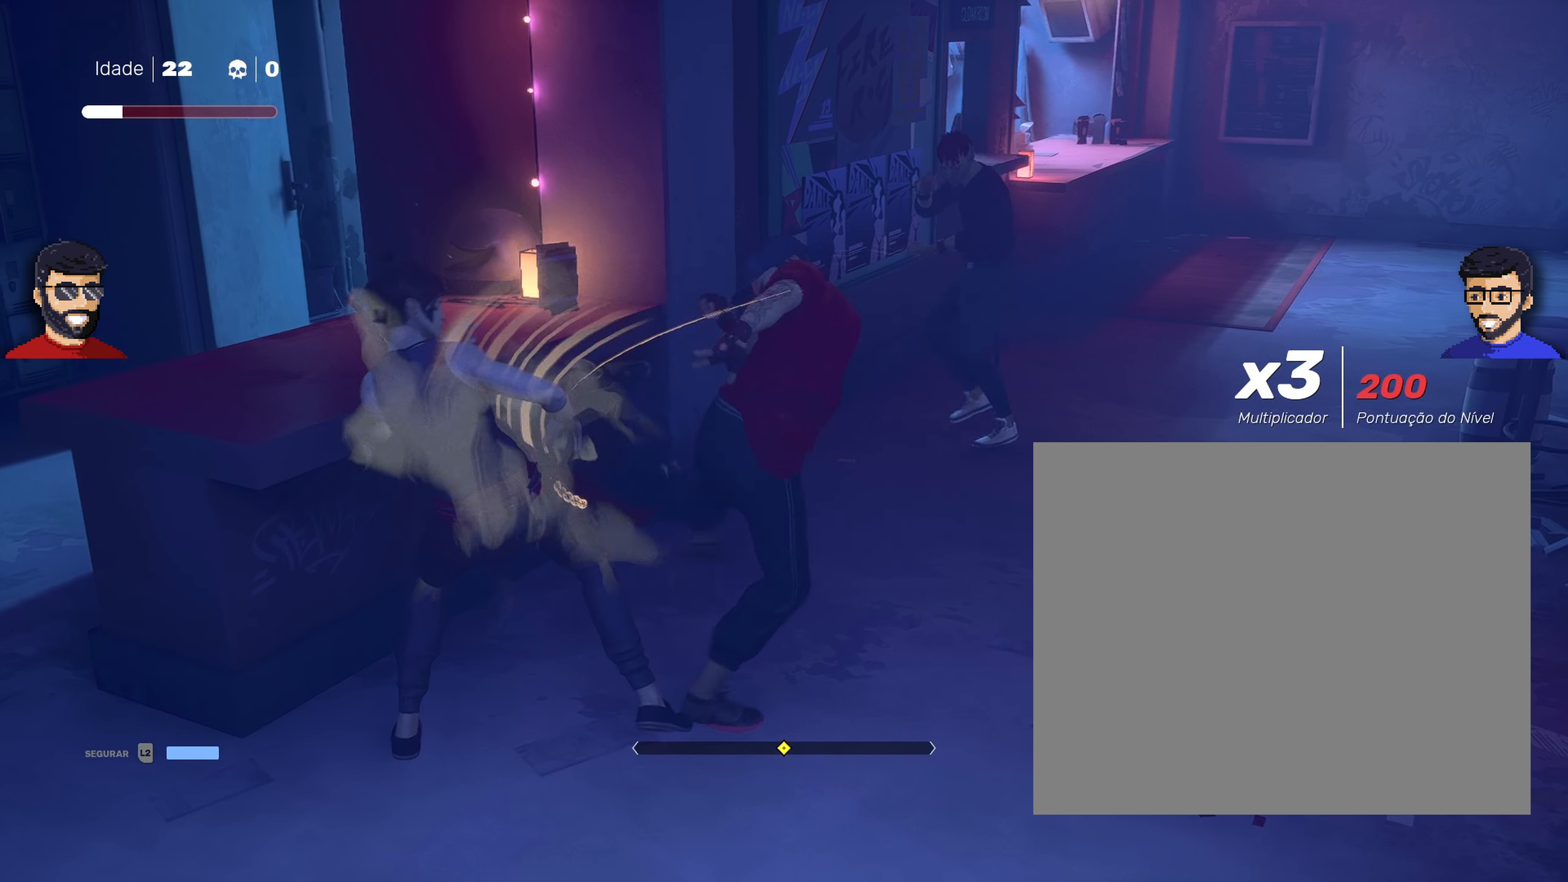
{"buttons": ["L1"], "left_stick": "center", "right_stick": "center", "events": []}
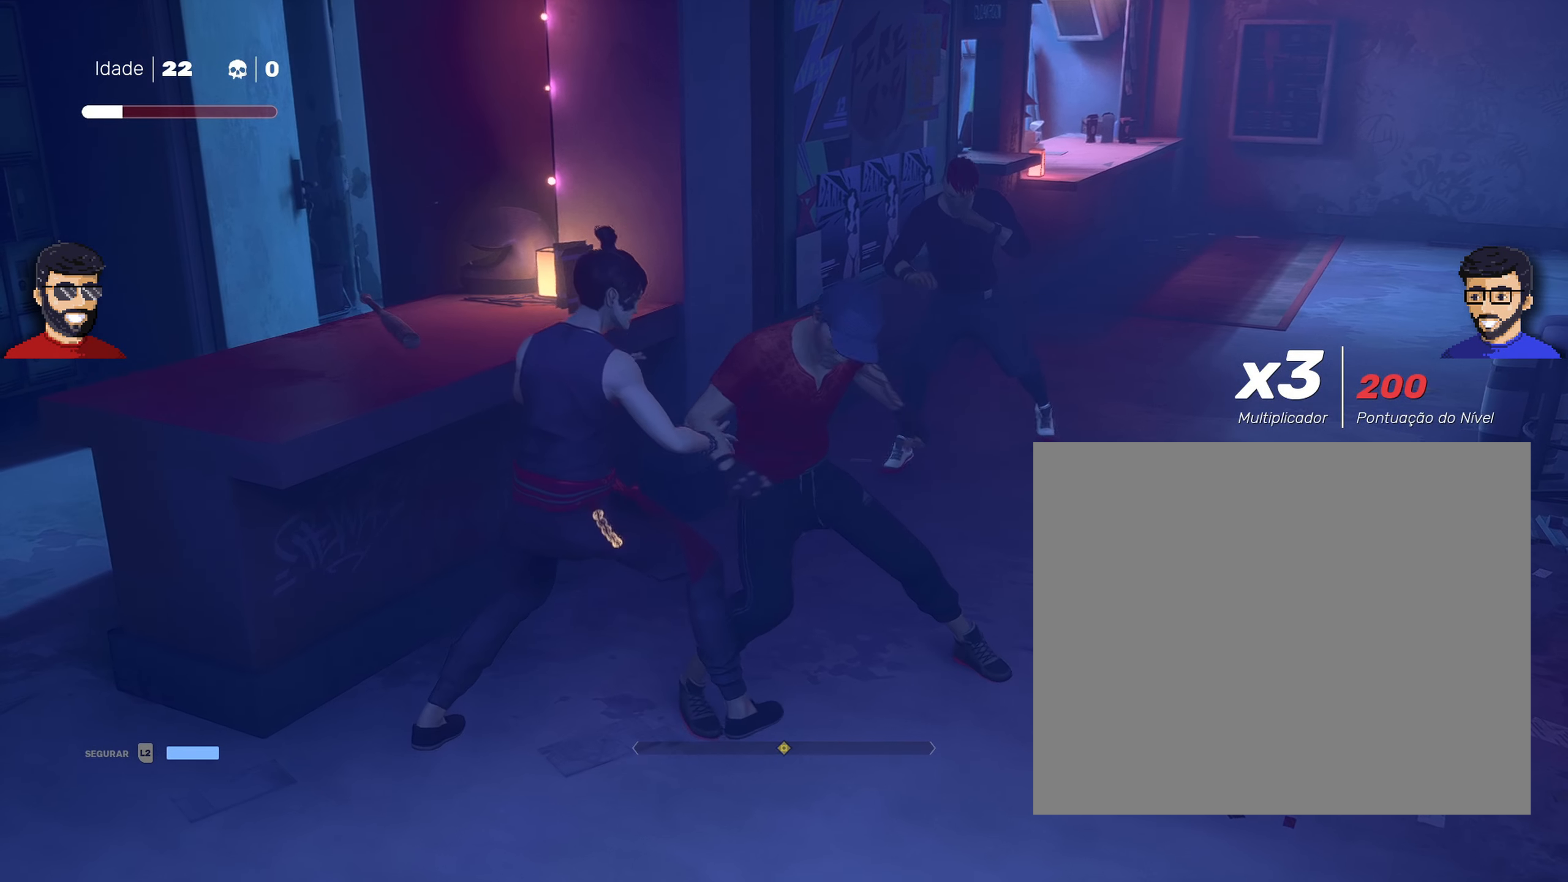
{"buttons": ["L1"], "left_stick": "center", "right_stick": "center", "events": []}
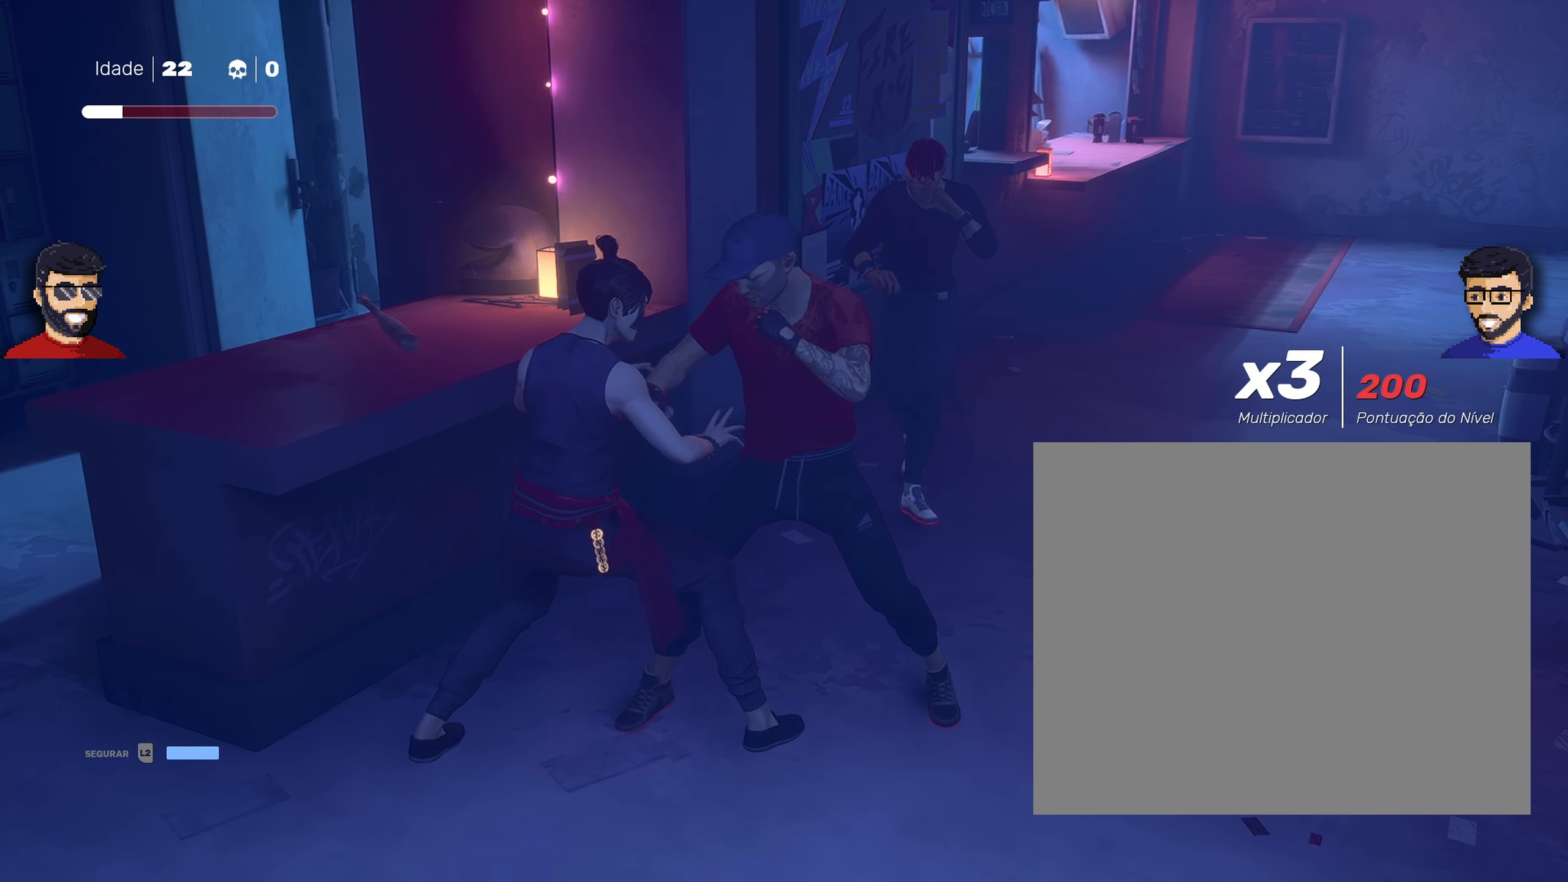
{"buttons": ["L1"], "left_stick": "center", "right_stick": "center", "events": []}
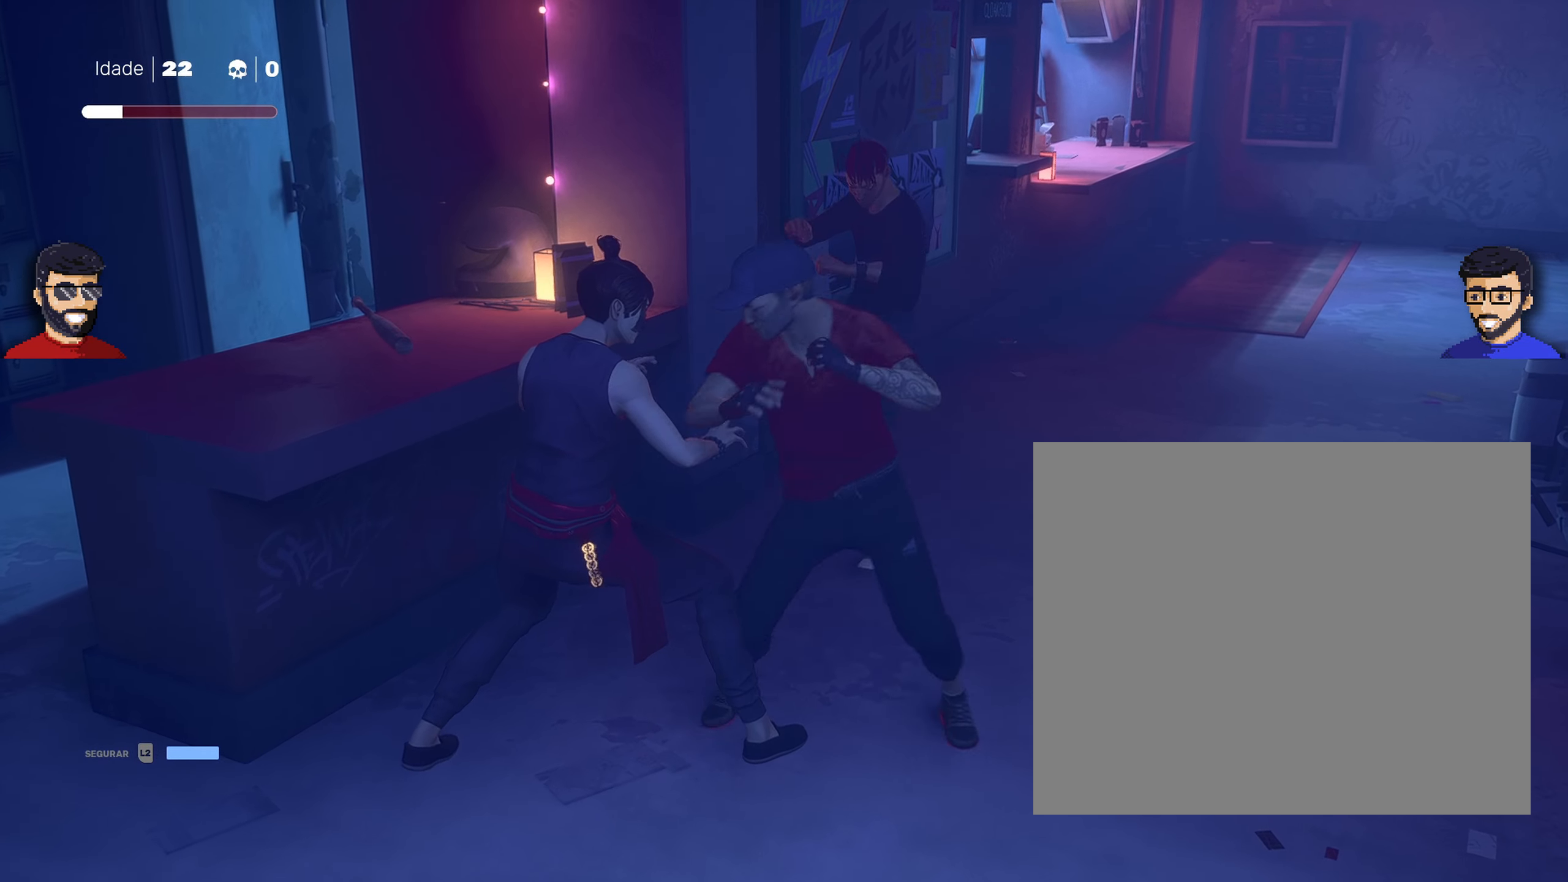
{"buttons": ["L1"], "left_stick": "center", "right_stick": "center", "events": [[200, "left_stick", "left"], [300, "left_stick", "center"]]}